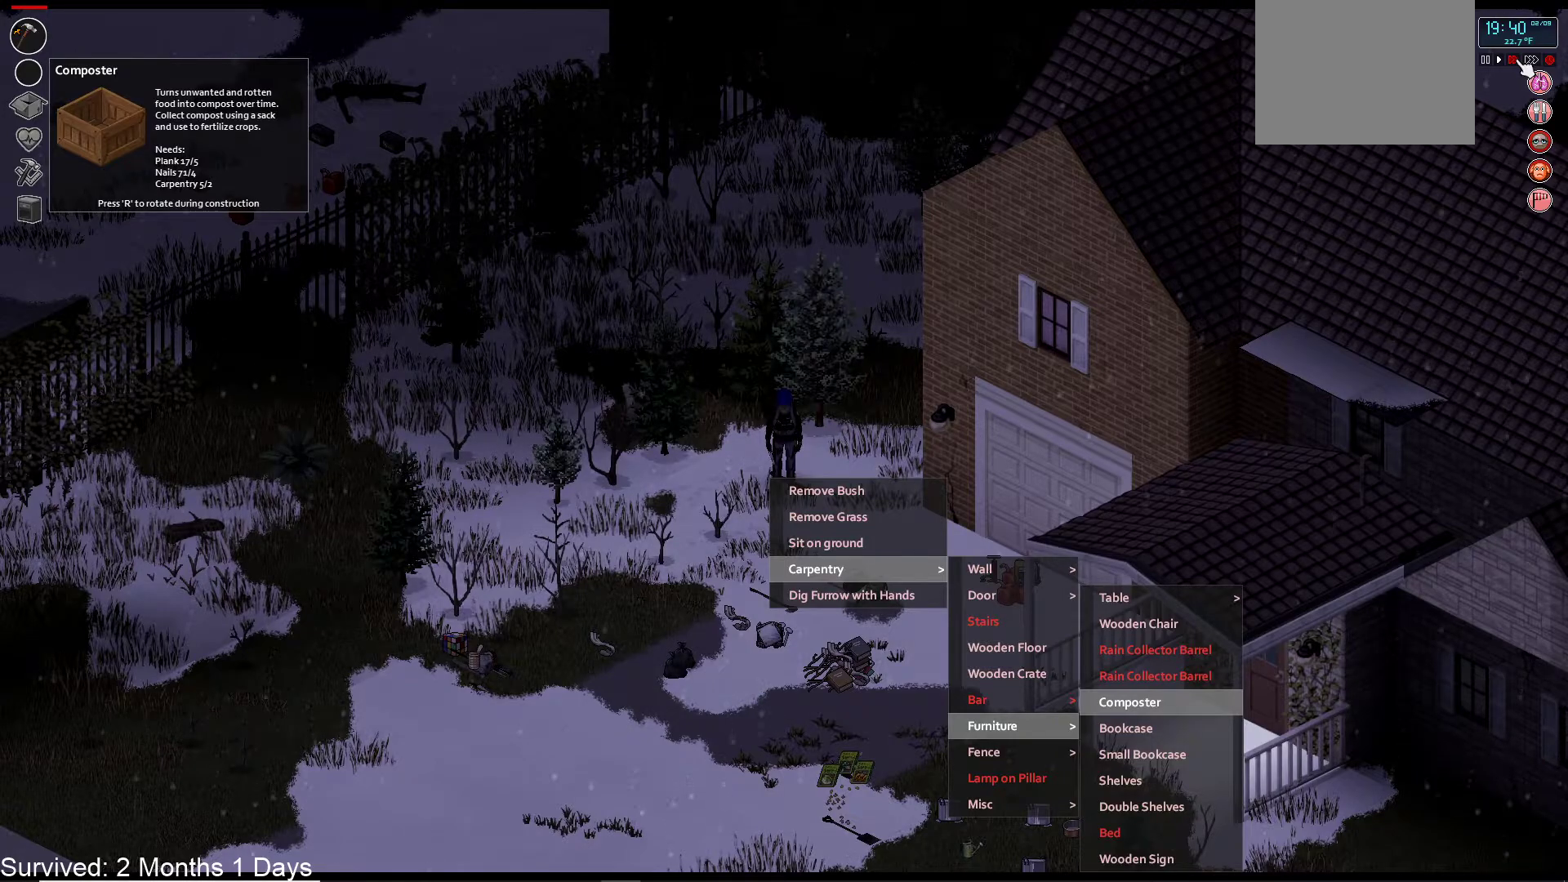
Gameplay with a controller (PlayStation layout); each line is a JSON object with the inputs held at the frame after it. "events" lists button and stick changes between this image and that frame as [ms after this image, input, new state], when the widget could be followed in between.
{"buttons": [], "left_stick": "center", "right_stick": "center", "events": []}
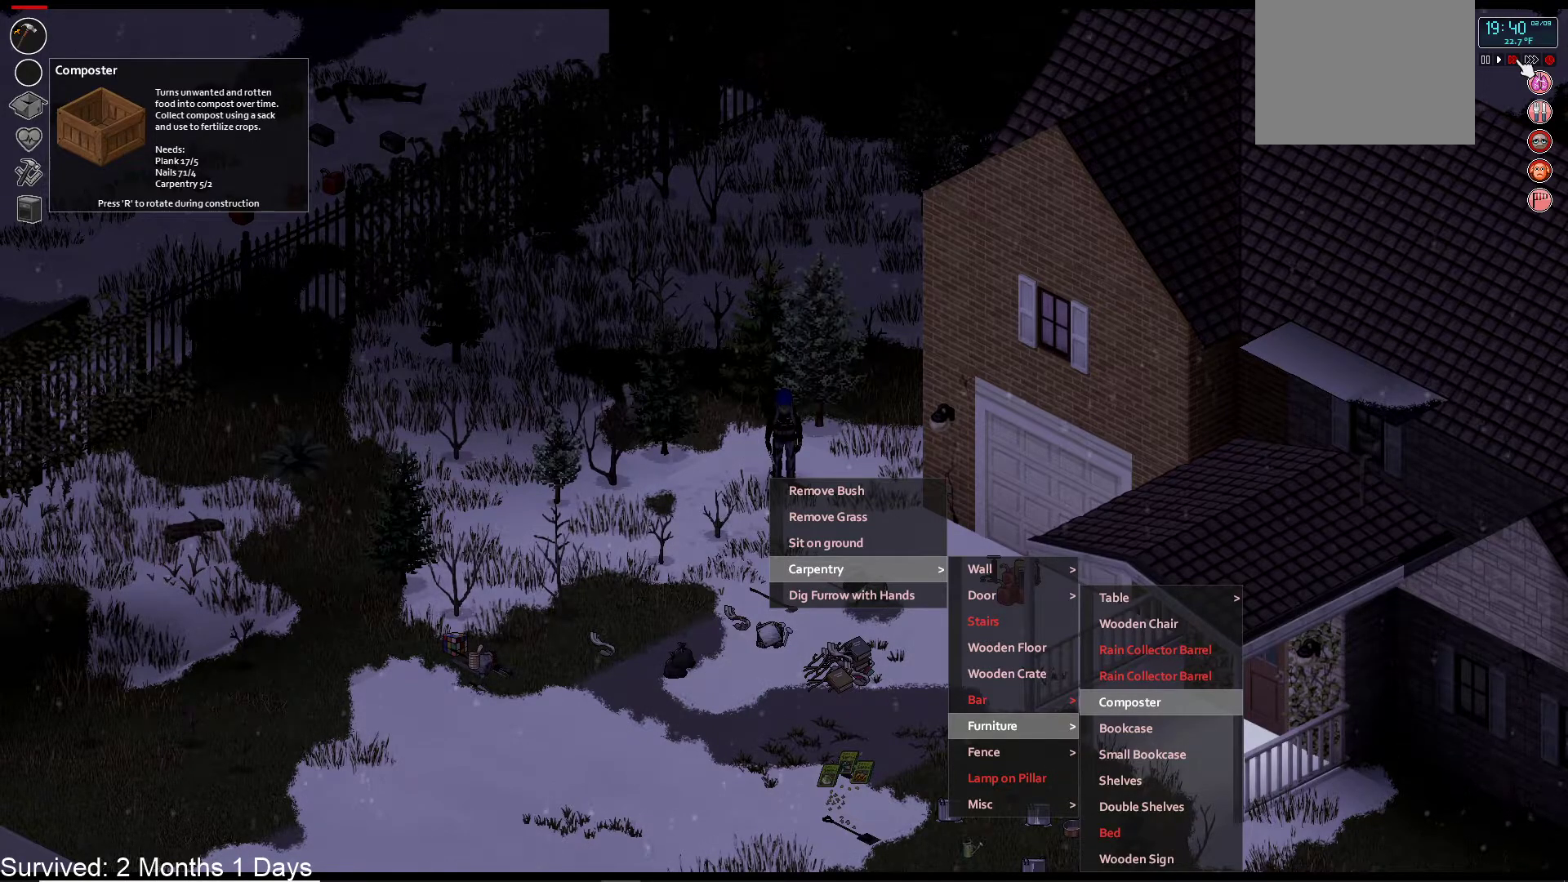
{"buttons": [], "left_stick": "center", "right_stick": "center", "events": [[317, "CROSS", "down"], [433, "CROSS", "up"]]}
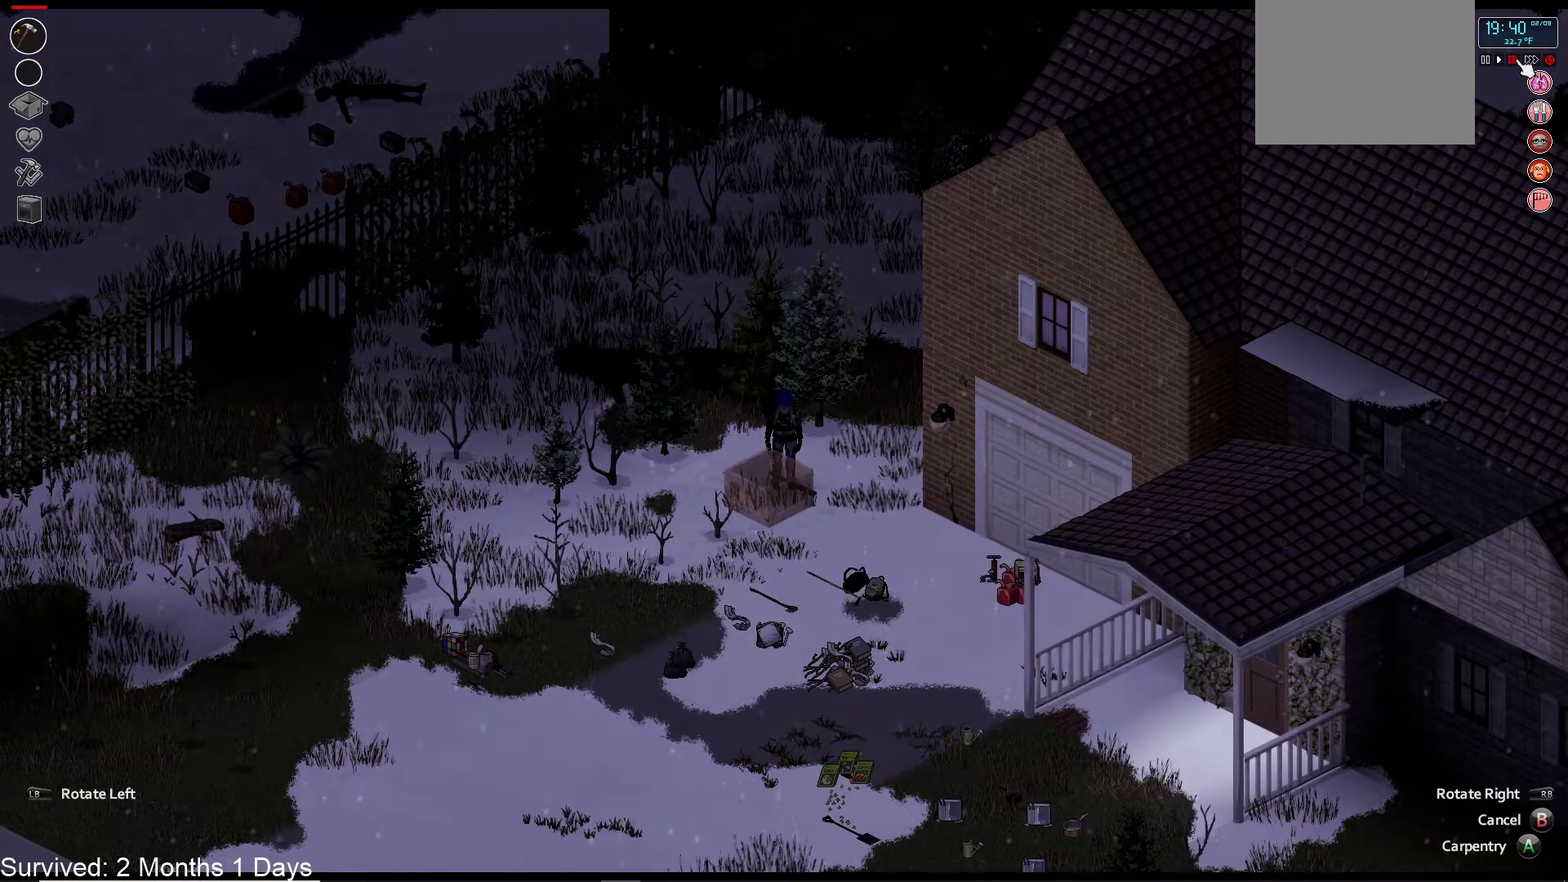
{"buttons": [], "left_stick": "center", "right_stick": "center", "events": []}
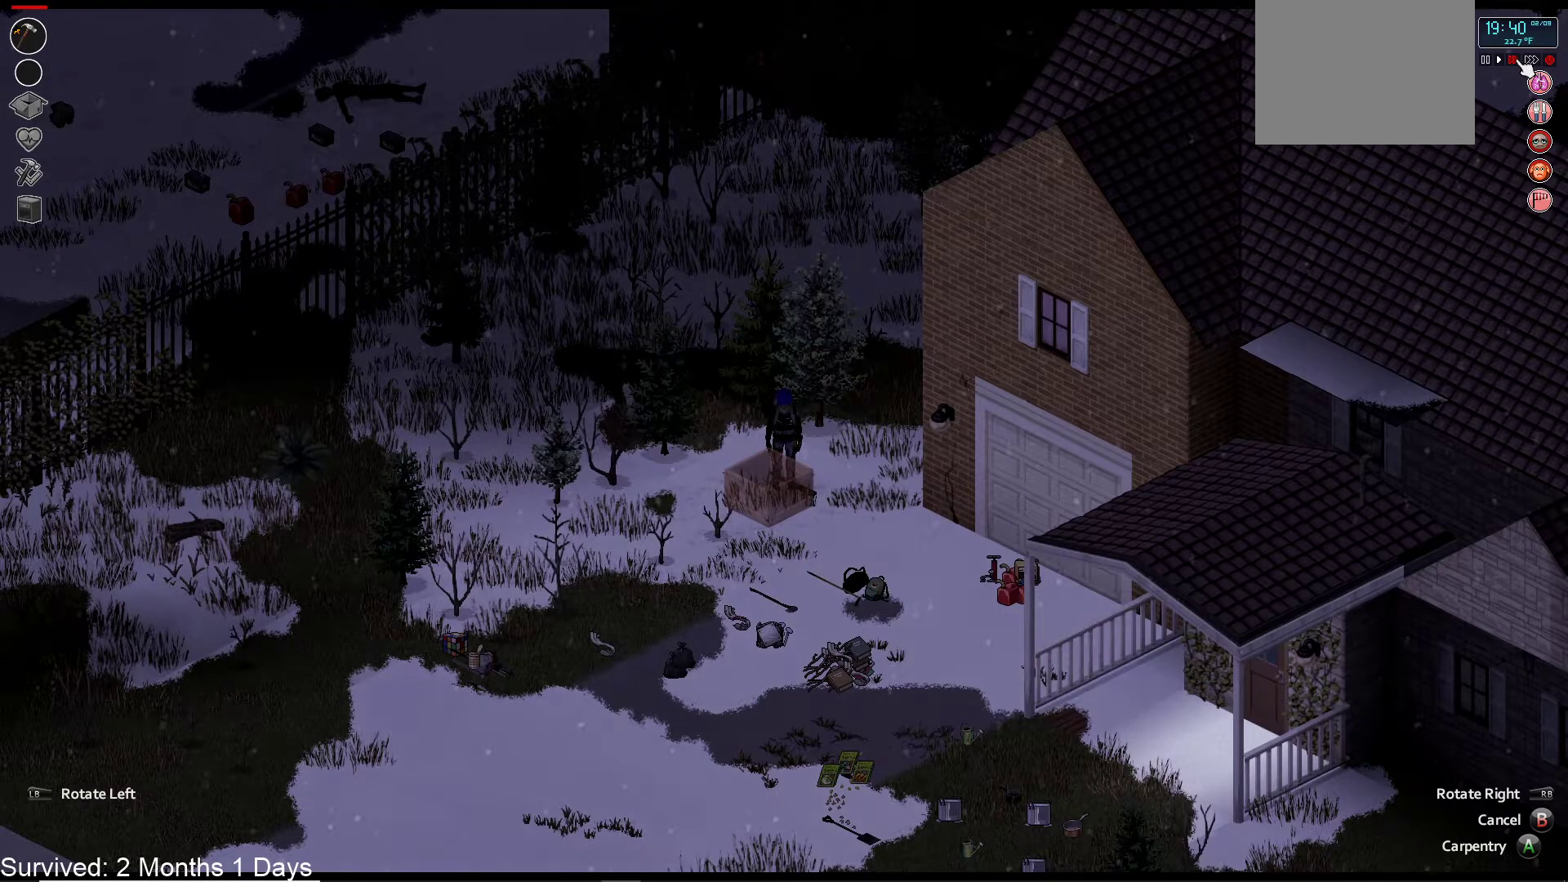
{"buttons": [], "left_stick": "center", "right_stick": "center", "events": [[83, "DPAD_RIGHT", "down"], [217, "DPAD_RIGHT", "up"]]}
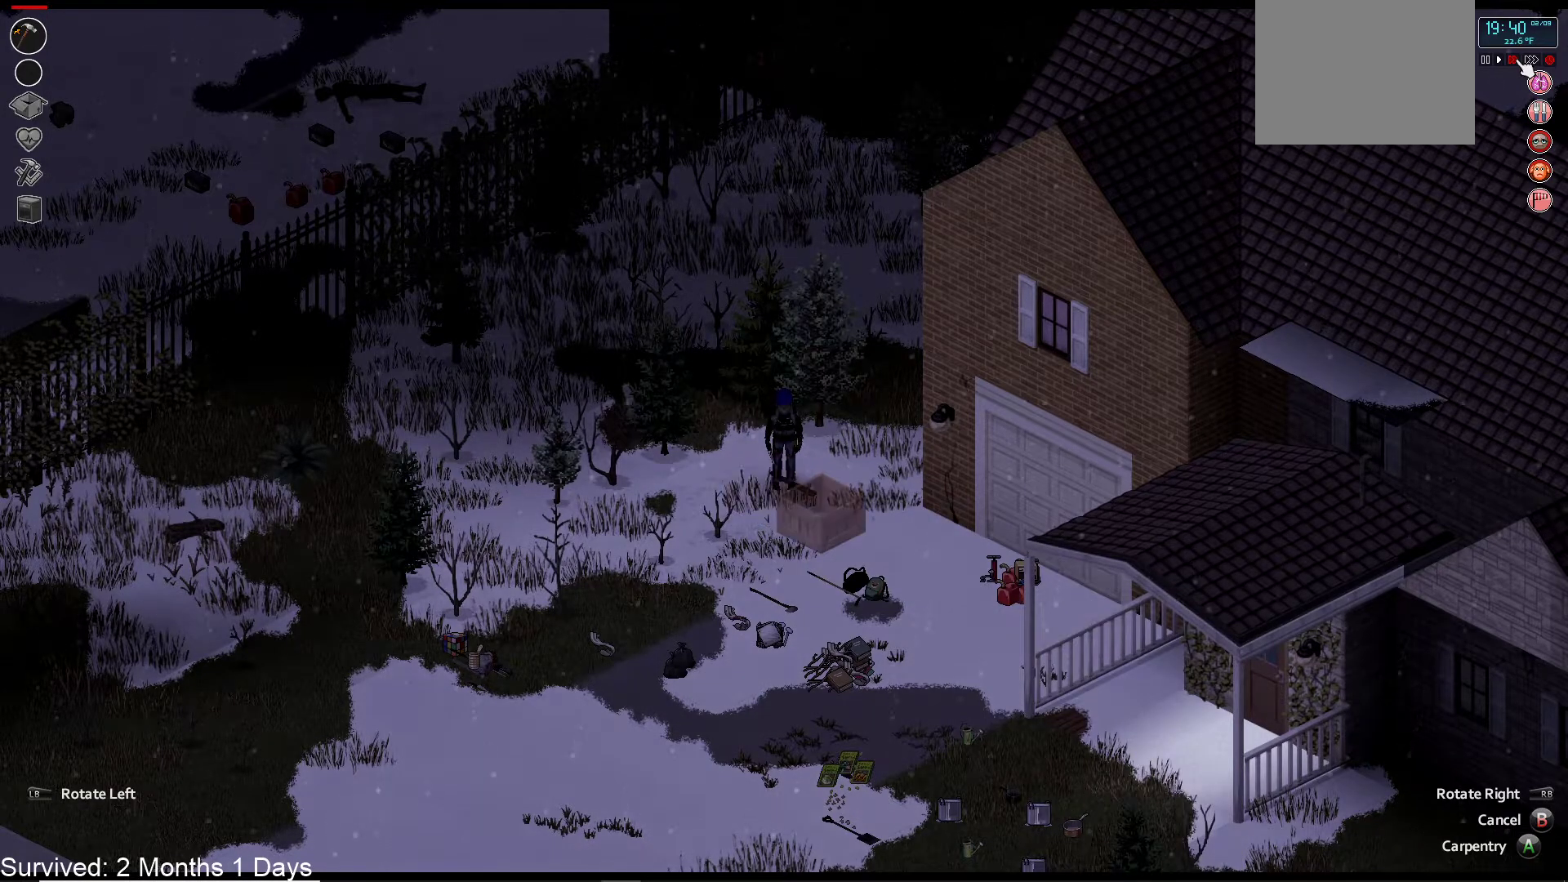
{"buttons": ["DPAD_DOWN"], "left_stick": "center", "right_stick": "center", "events": [[367, "DPAD_DOWN", "down"]]}
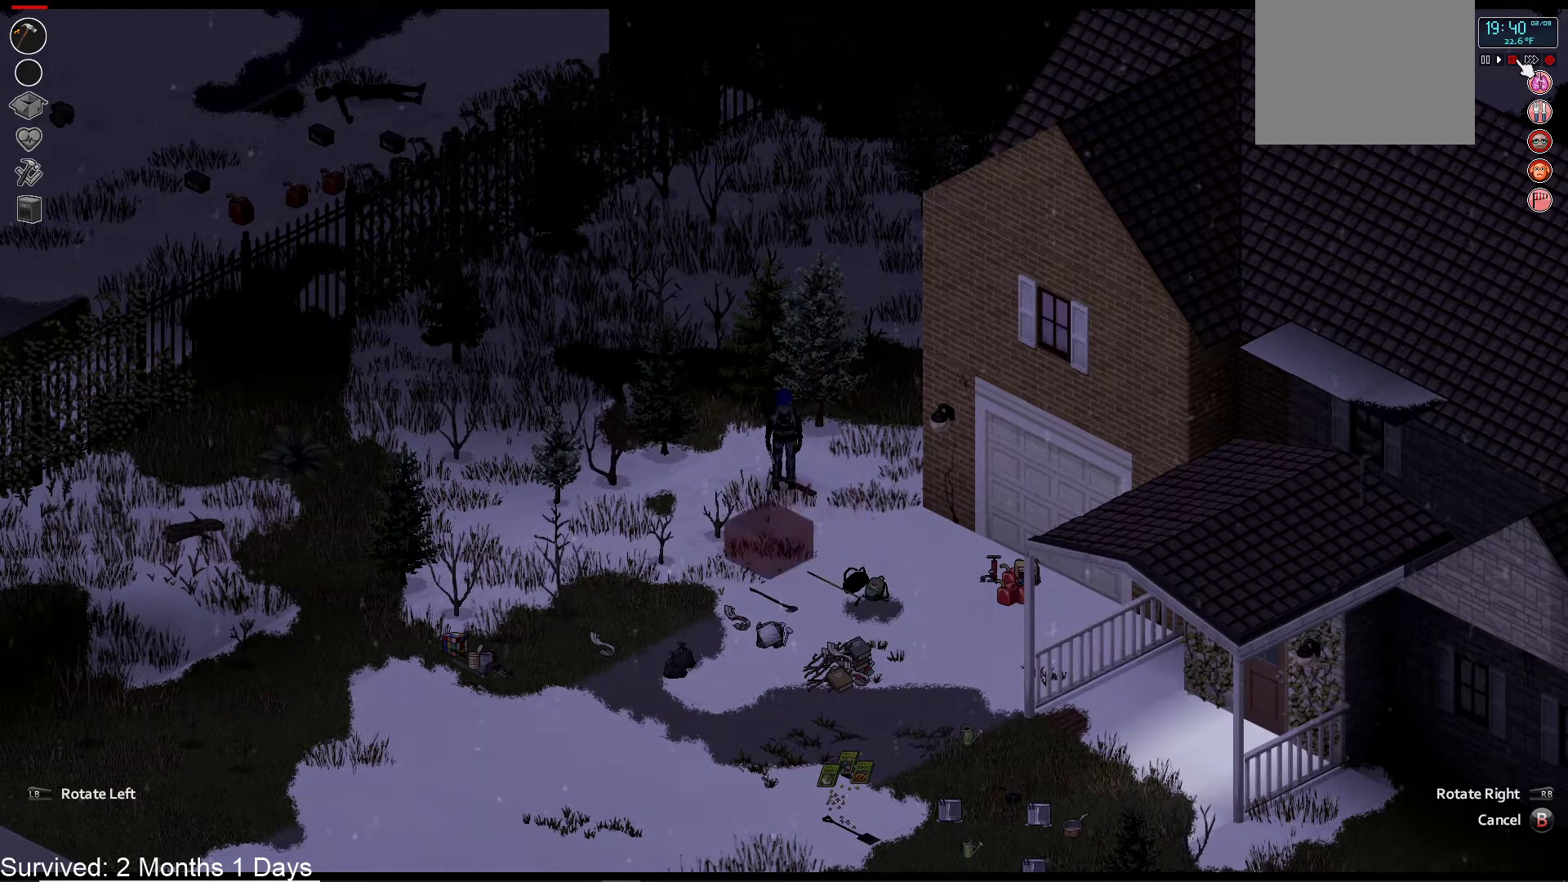
{"buttons": [], "left_stick": "center", "right_stick": "center", "events": [[17, "DPAD_DOWN", "up"]]}
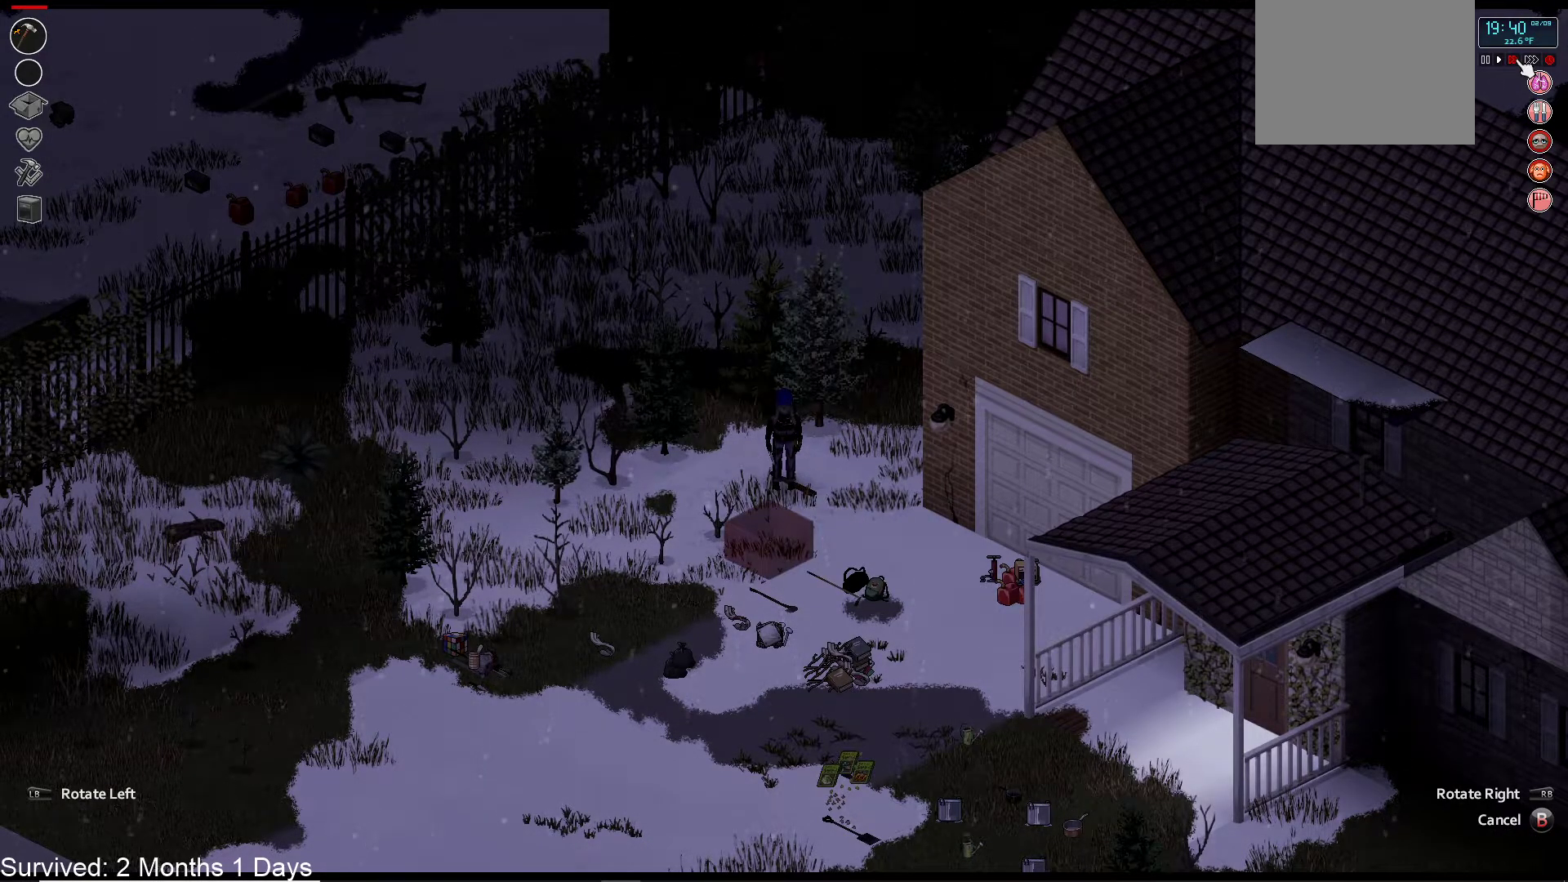
{"buttons": [], "left_stick": "center", "right_stick": "center", "events": [[67, "DPAD_UP", "down"], [167, "DPAD_UP", "up"]]}
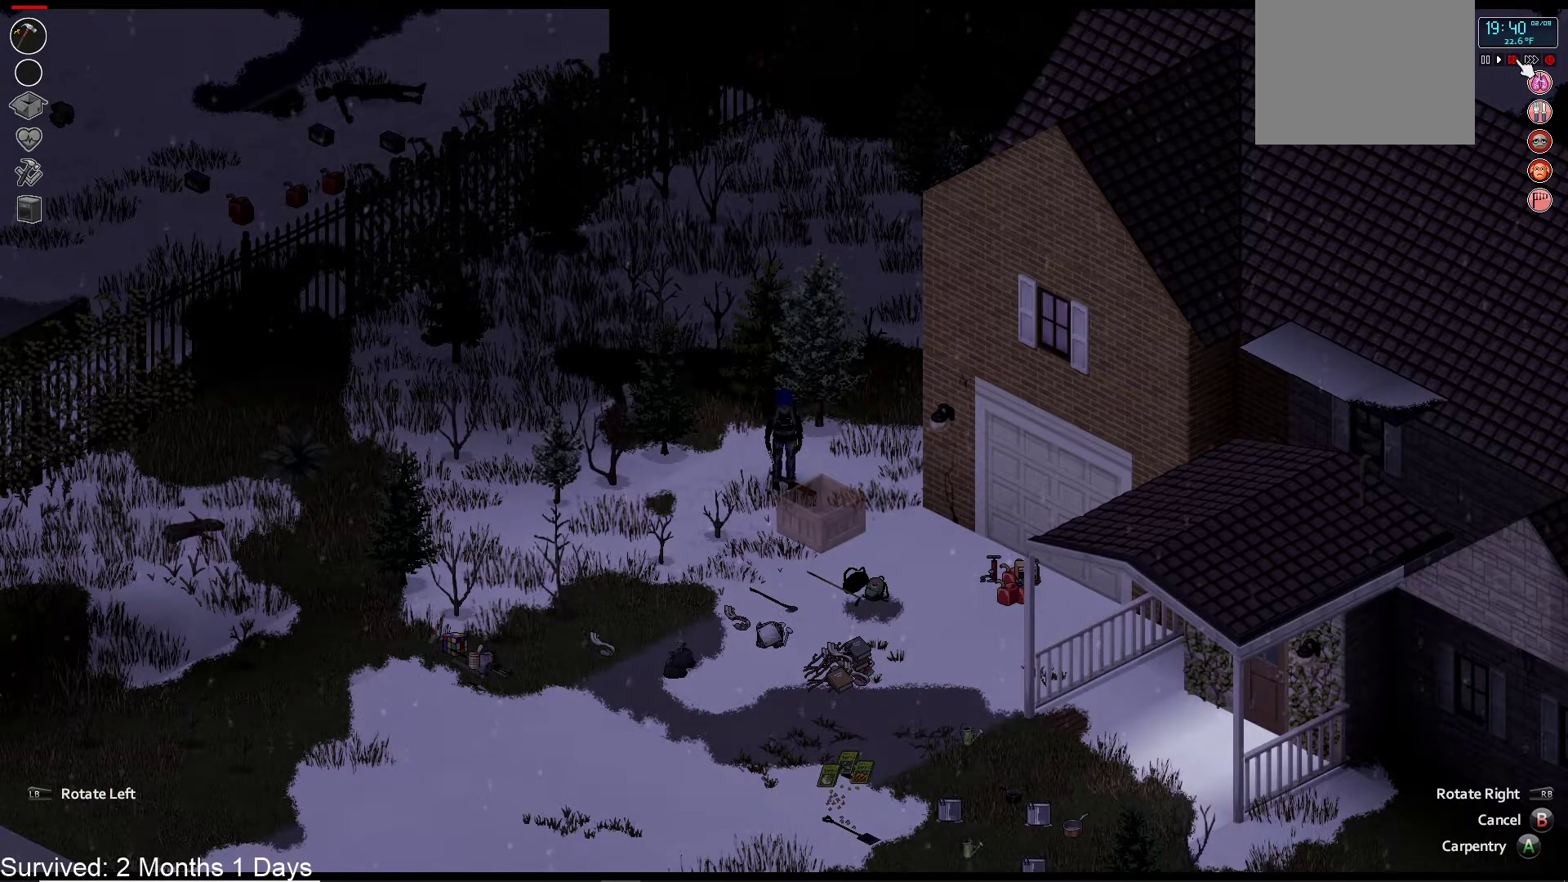
{"buttons": ["DPAD_DOWN"], "left_stick": "center", "right_stick": "center", "events": [[283, "DPAD_DOWN", "down"], [400, "DPAD_DOWN", "up"], [483, "DPAD_DOWN", "down"]]}
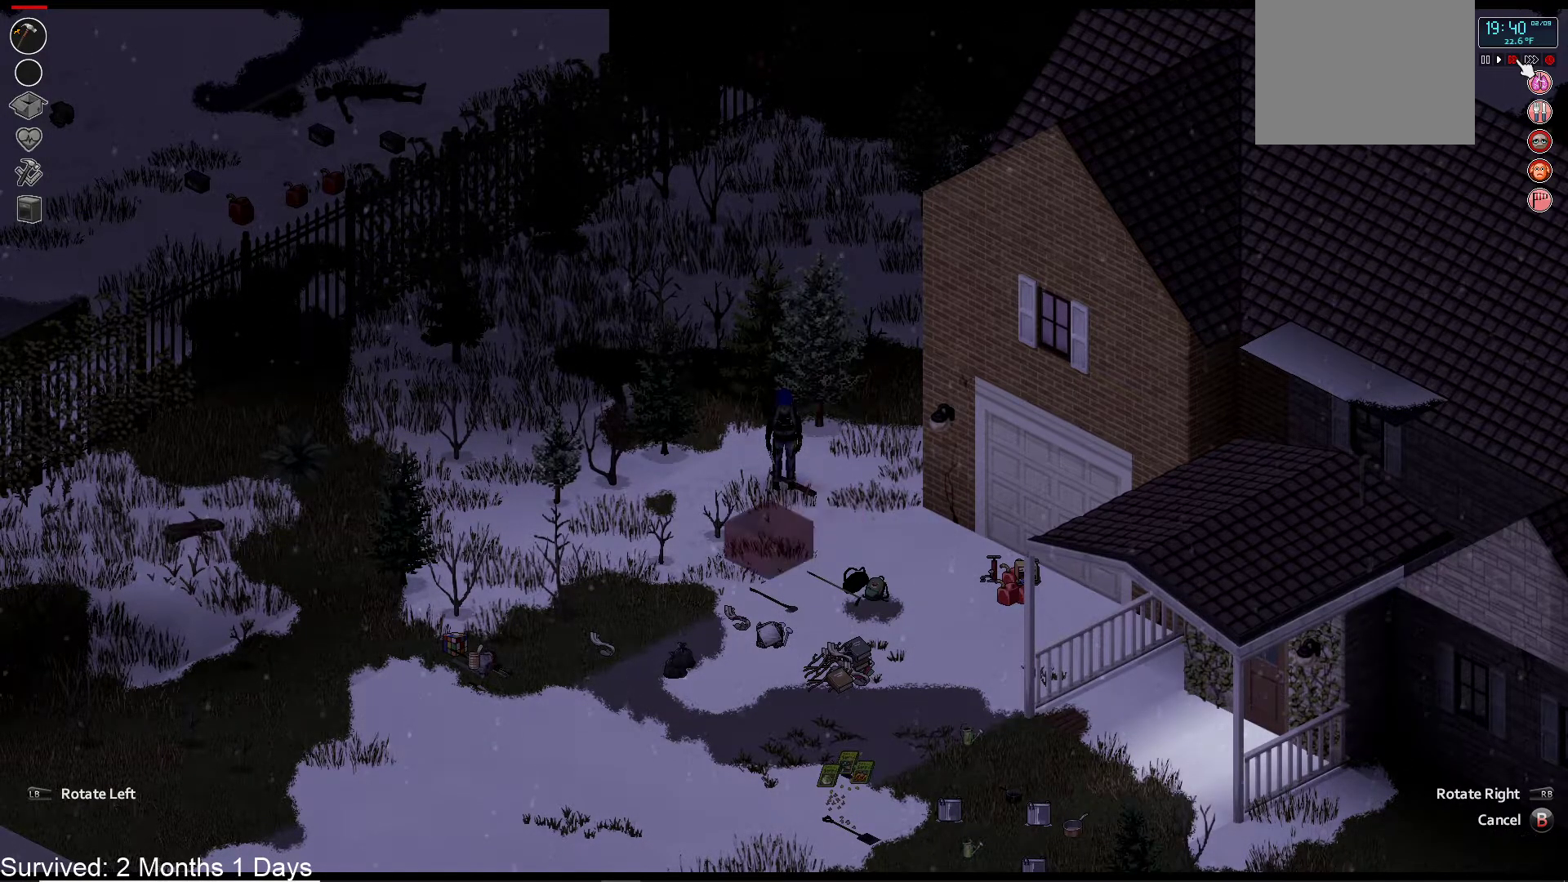
{"buttons": [], "left_stick": "center", "right_stick": "center", "events": [[83, "DPAD_DOWN", "up"]]}
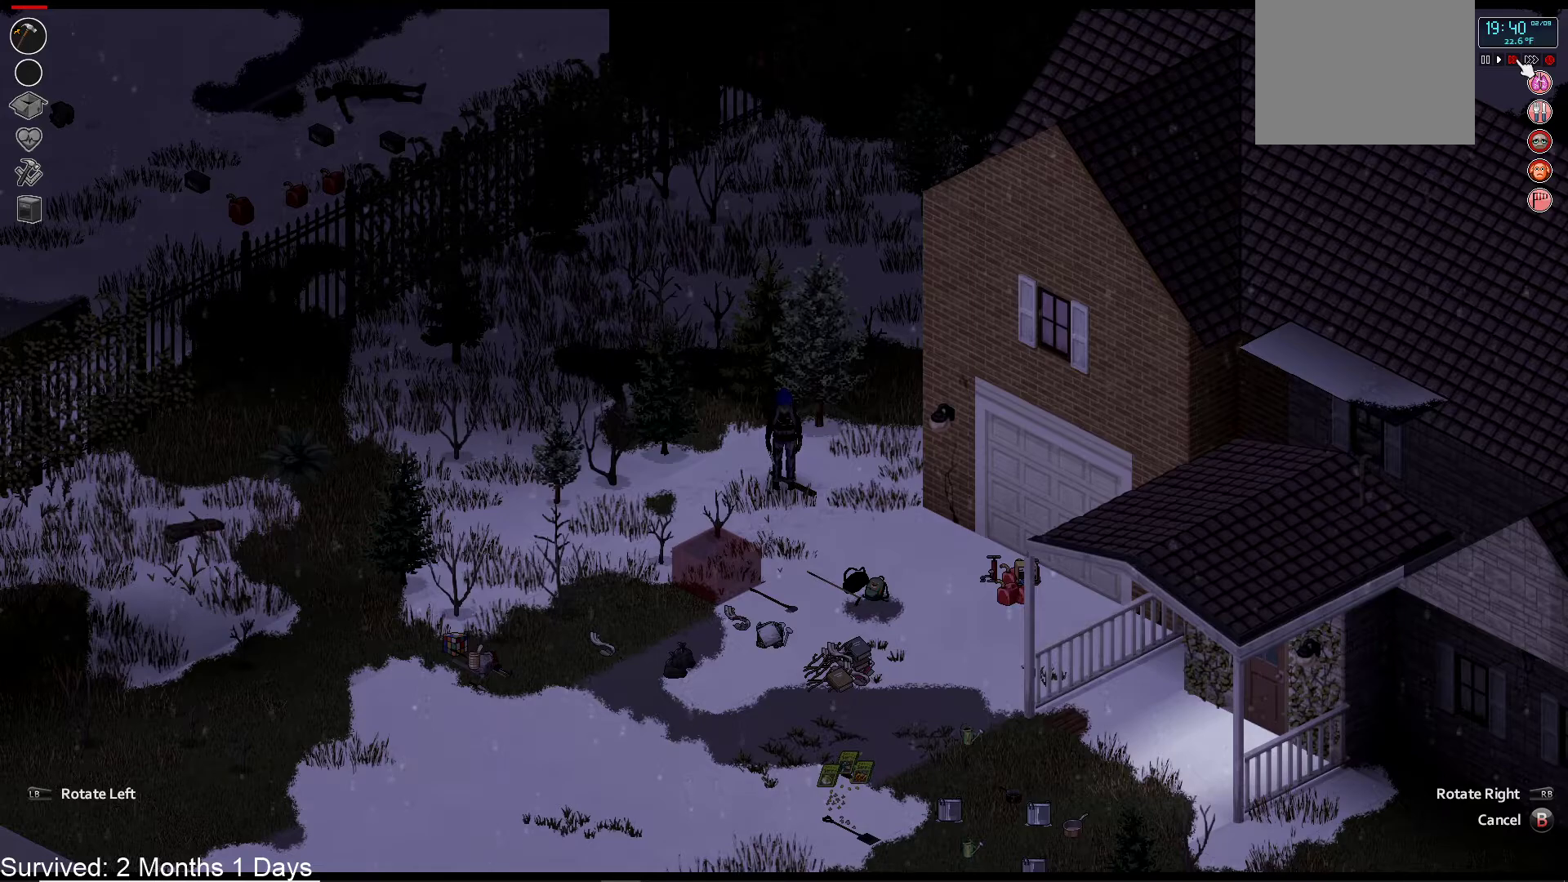
{"buttons": [], "left_stick": "center", "right_stick": "center", "events": [[33, "DPAD_UP", "down"], [183, "DPAD_UP", "up"], [317, "DPAD_LEFT", "down"], [433, "DPAD_LEFT", "up"]]}
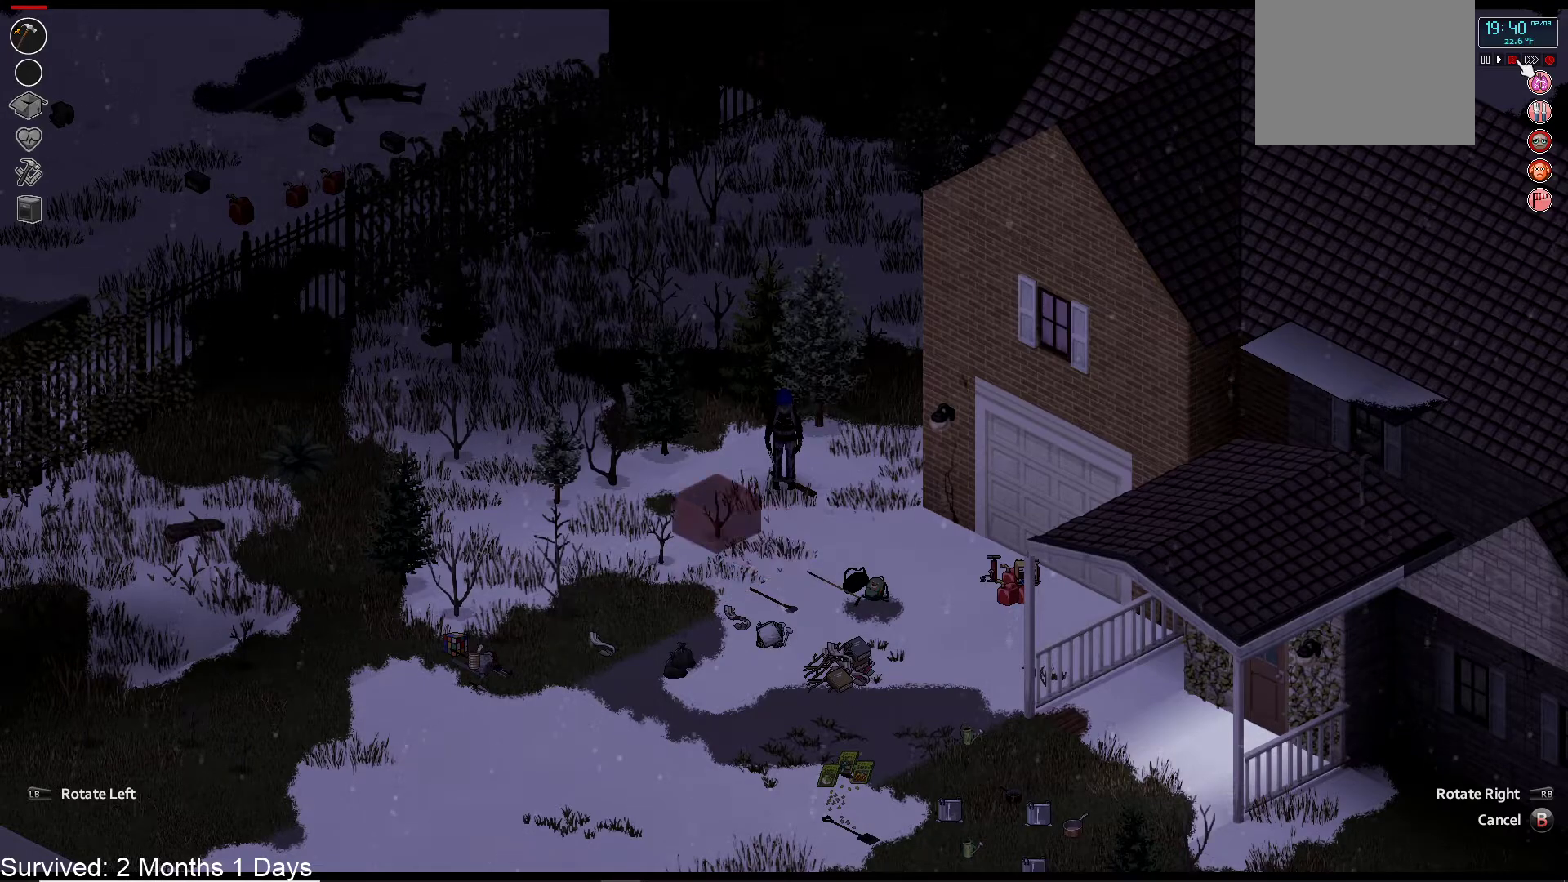
{"buttons": [], "left_stick": "center", "right_stick": "center", "events": [[217, "DPAD_LEFT", "down"], [317, "DPAD_LEFT", "up"]]}
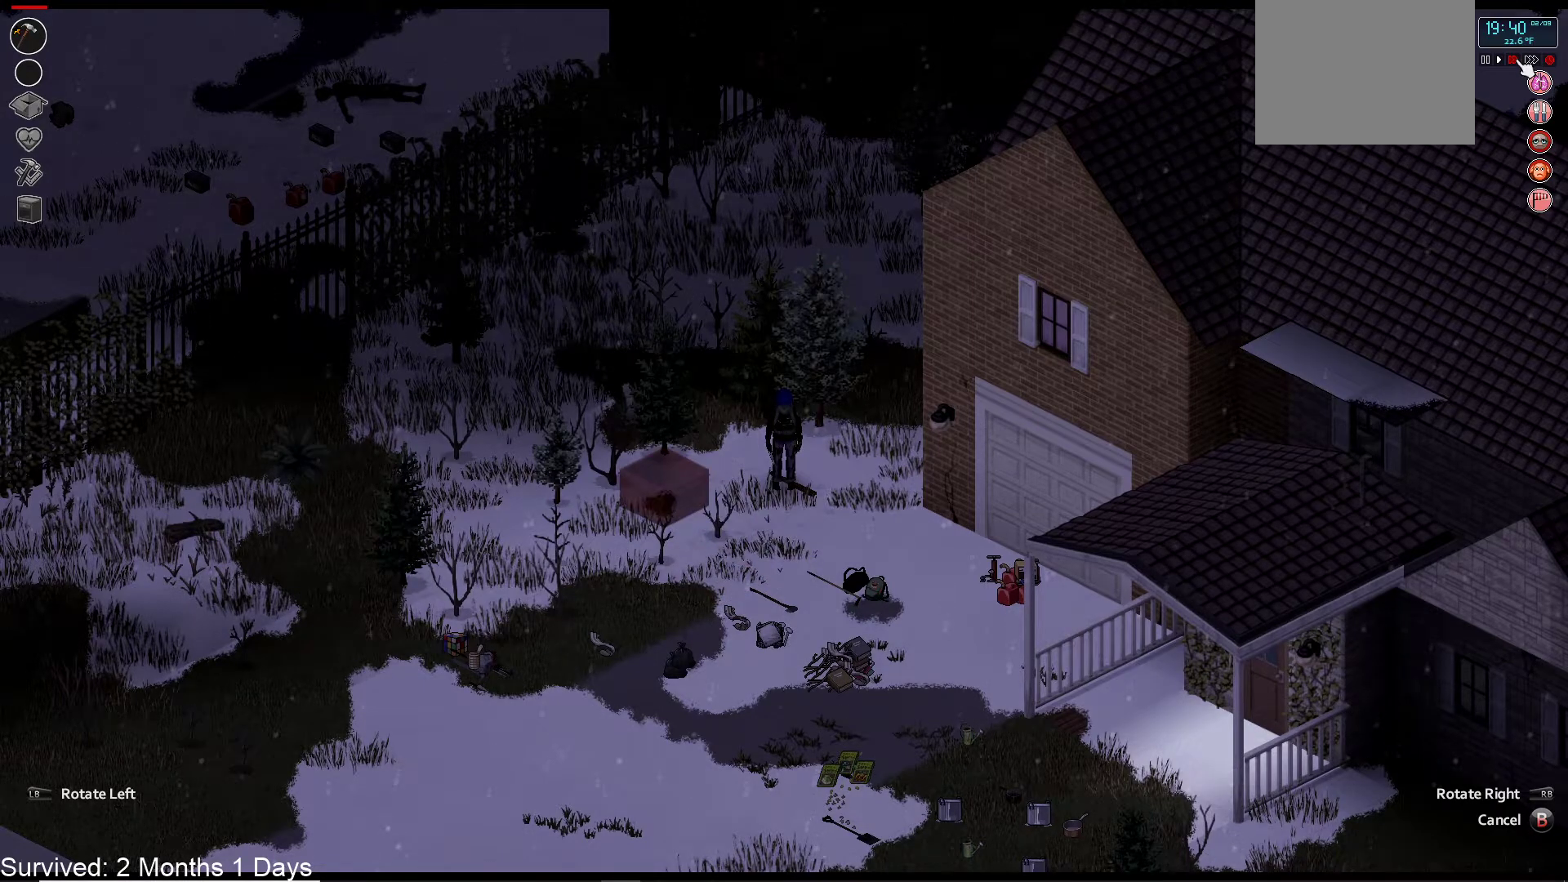
{"buttons": [], "left_stick": "center", "right_stick": "center", "events": [[283, "CIRCLE", "down"], [400, "CIRCLE", "up"]]}
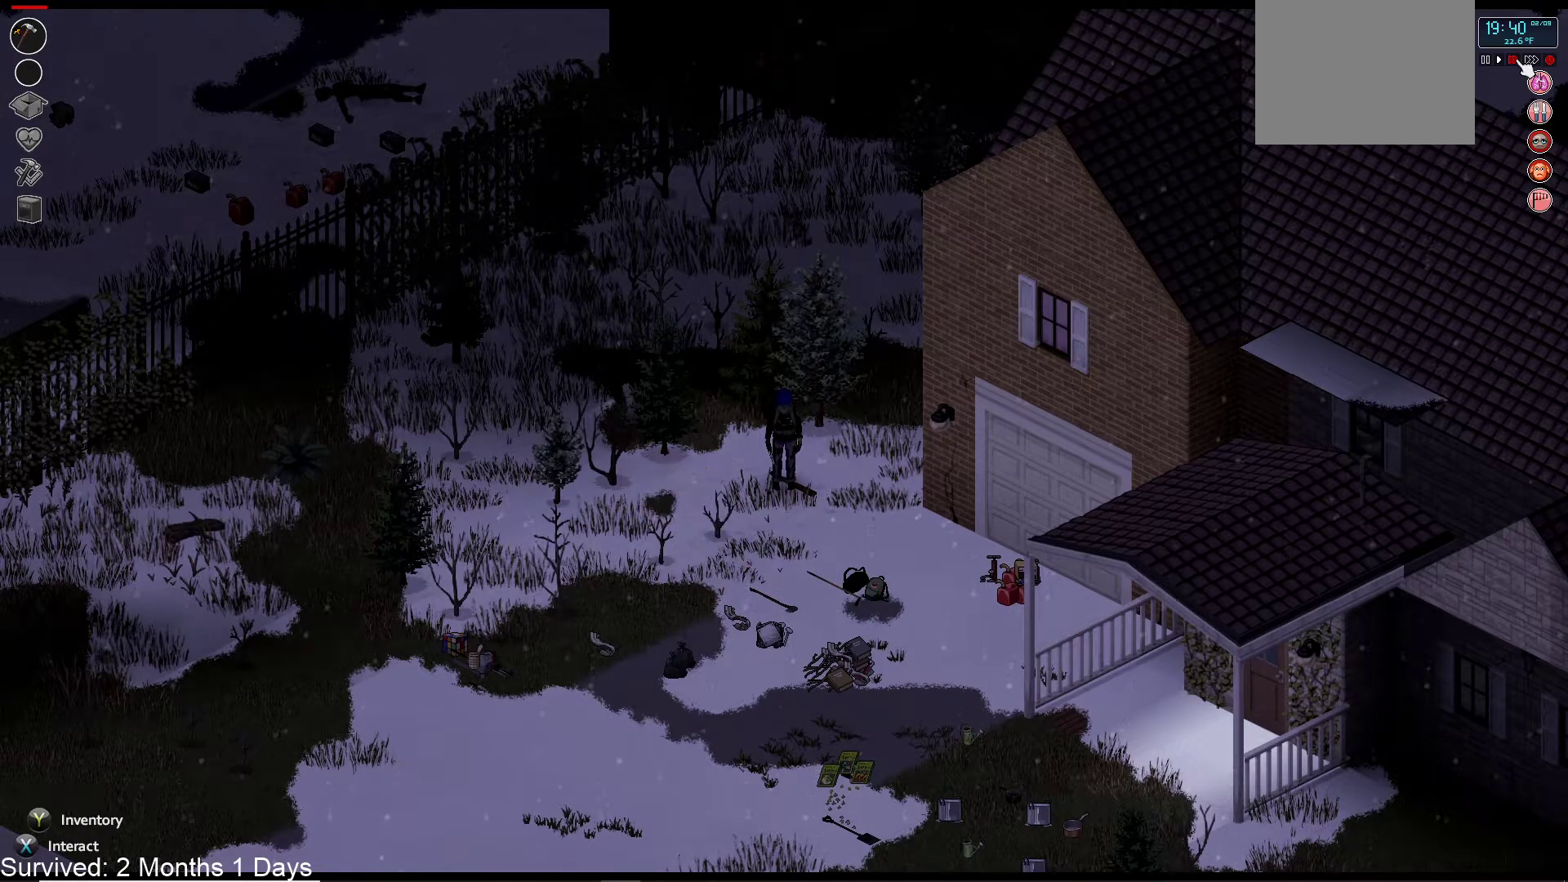
{"buttons": [], "left_stick": "center", "right_stick": "center", "events": [[267, "TRIANGLE", "down"], [400, "TRIANGLE", "up"]]}
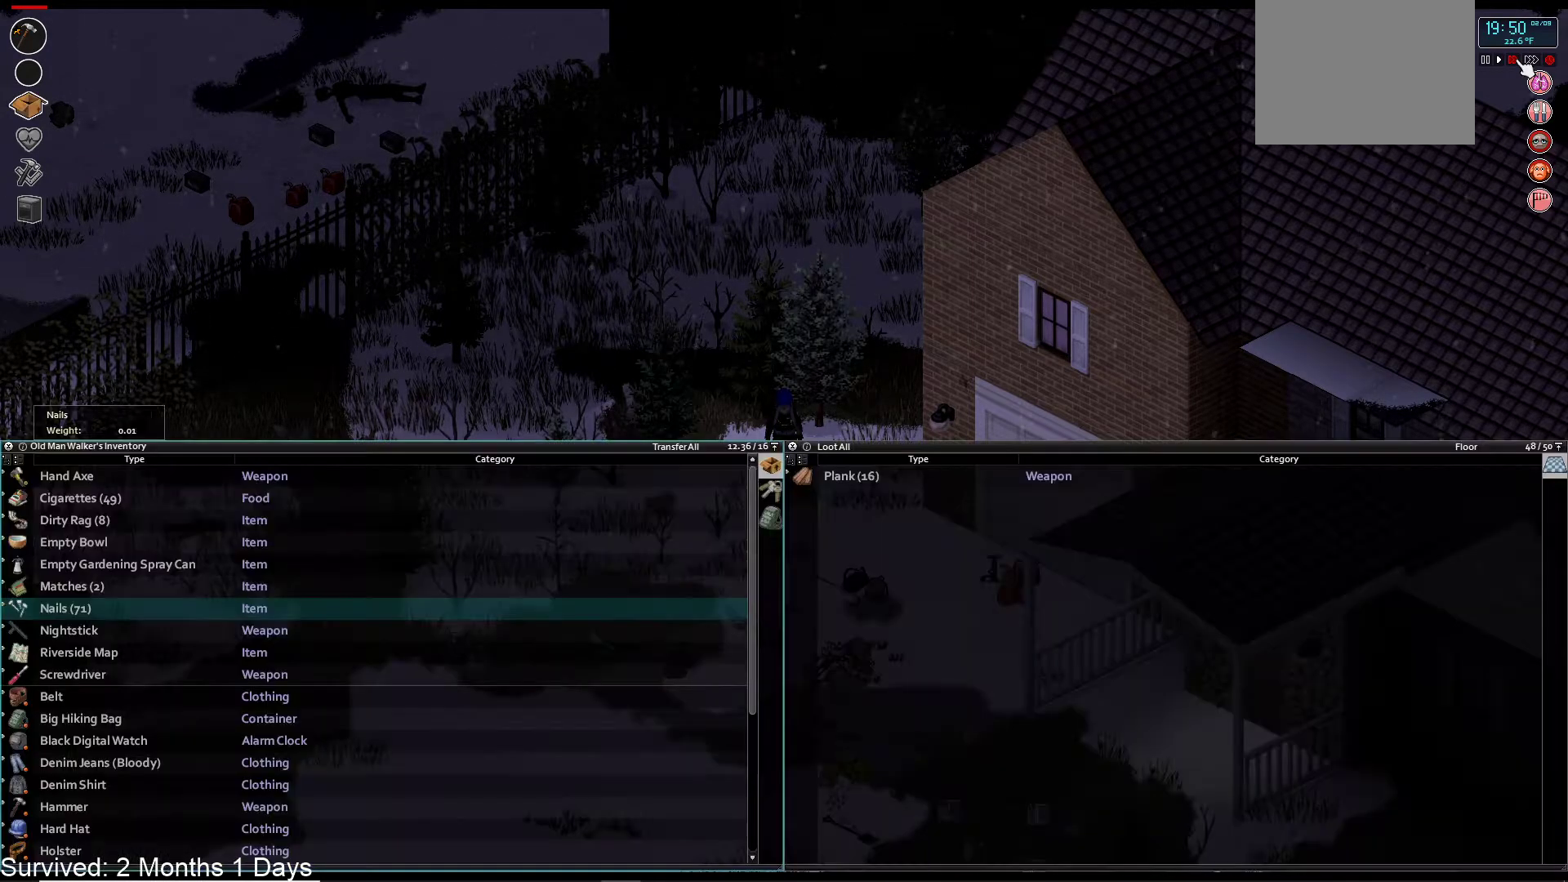
{"buttons": [], "left_stick": "center", "right_stick": "center", "events": []}
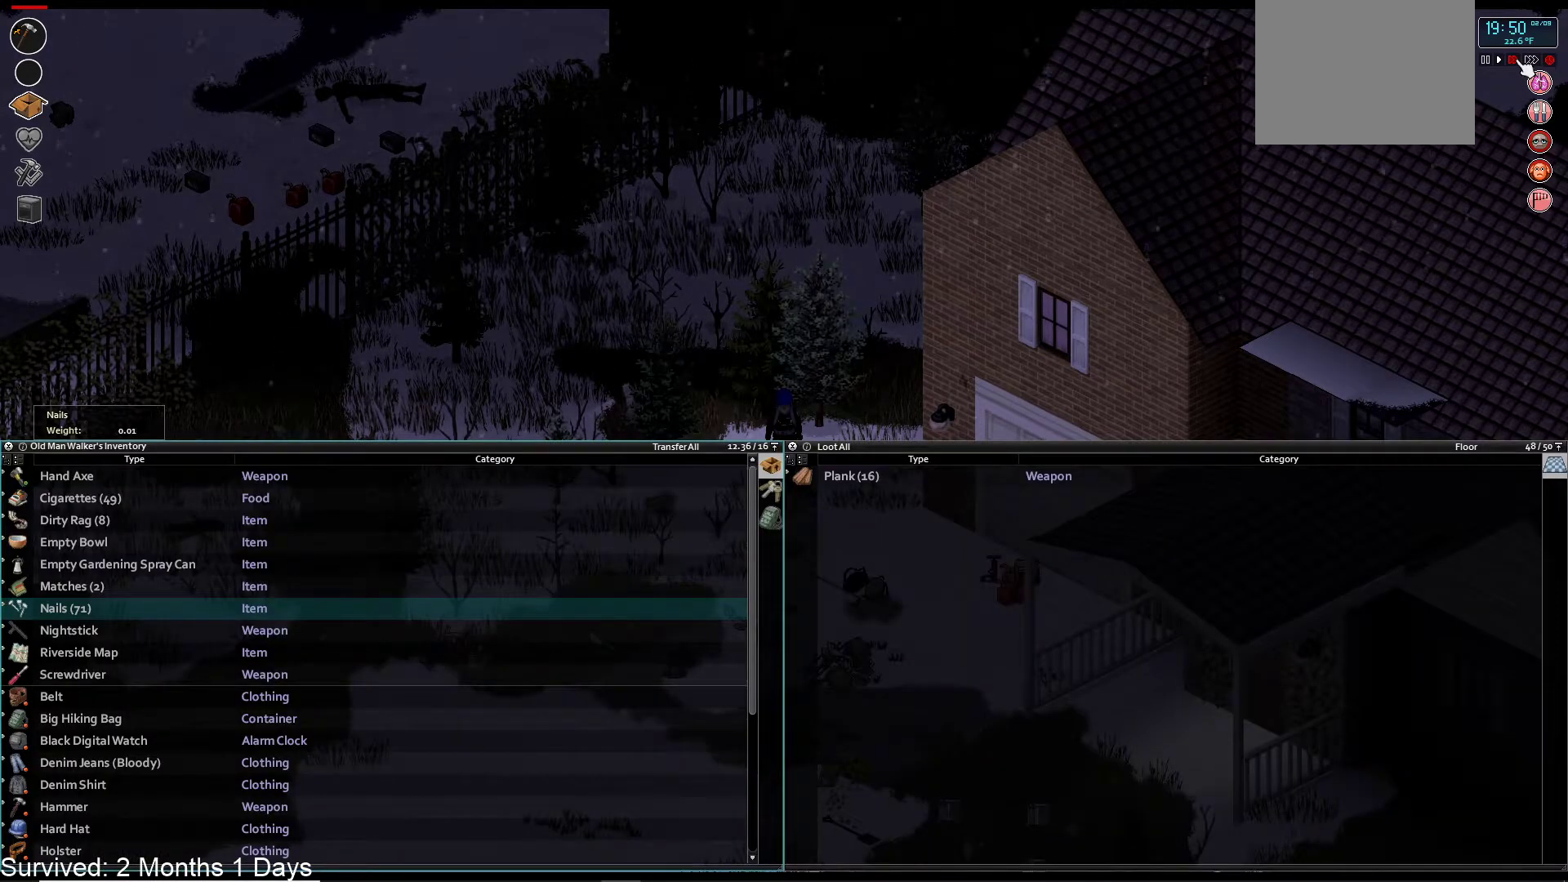
{"buttons": [], "left_stick": "center", "right_stick": "center", "events": []}
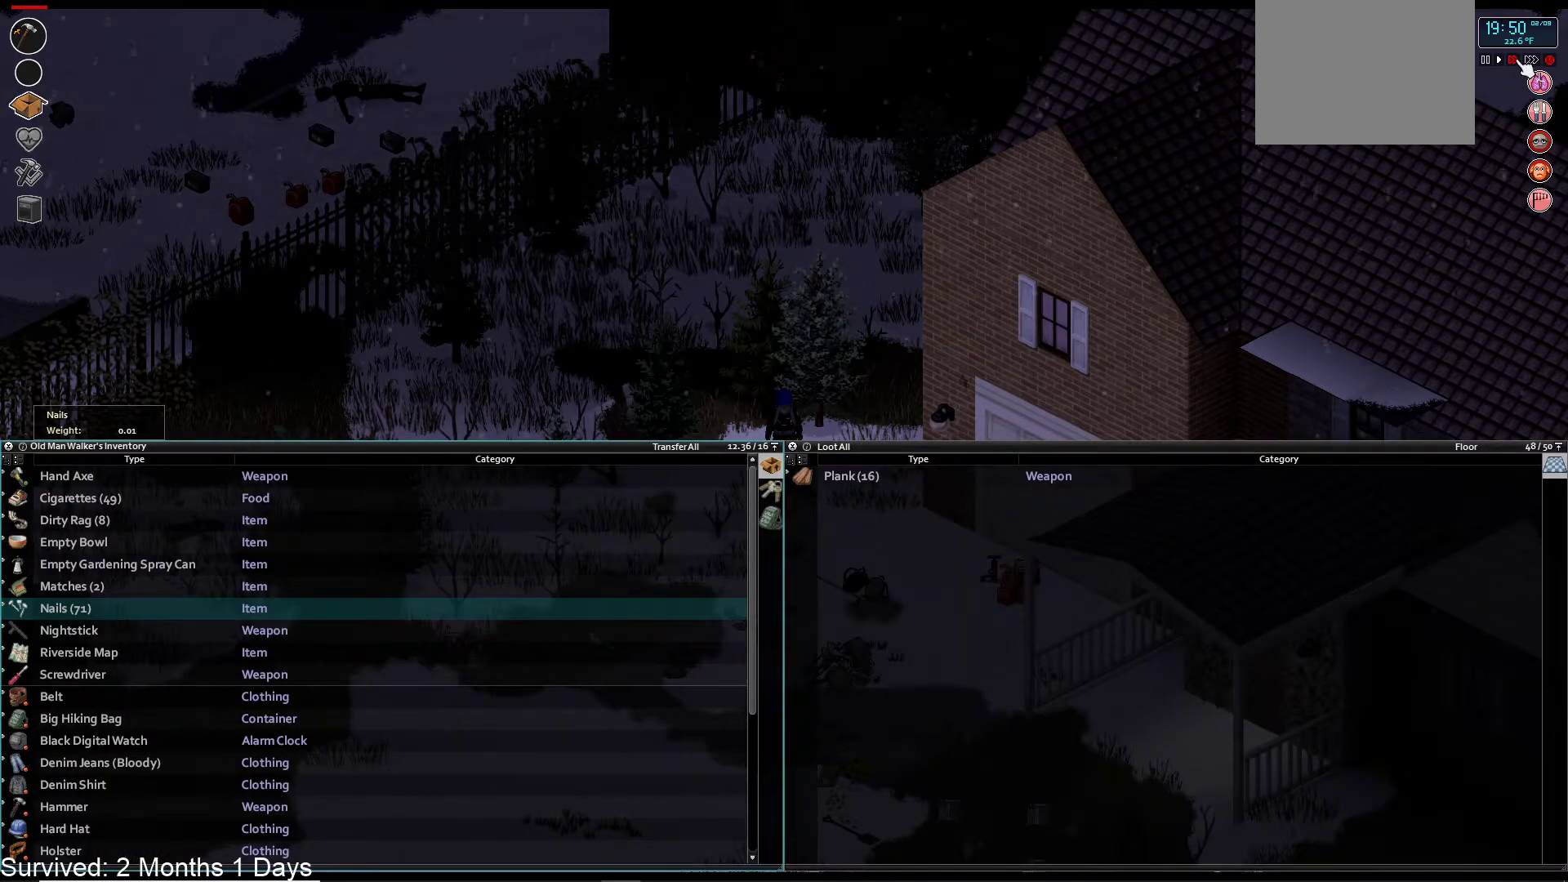
{"buttons": [], "left_stick": "center", "right_stick": "center", "events": [[350, "L1", "down"], [450, "L1", "up"]]}
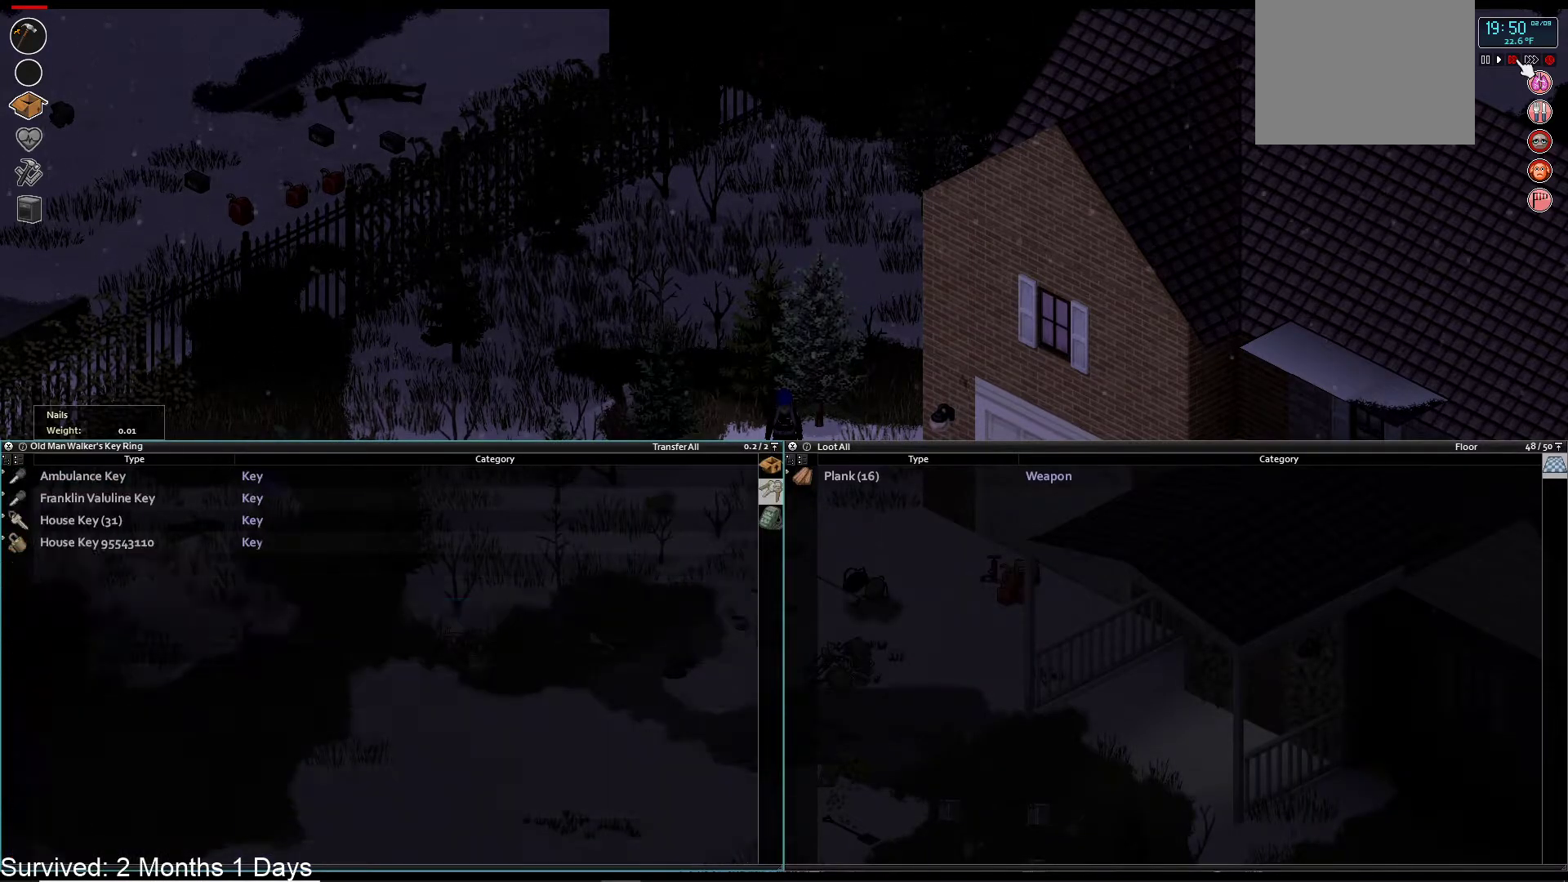
{"buttons": [], "left_stick": "center", "right_stick": "center", "events": [[50, "L1", "down"], [183, "L1", "up"]]}
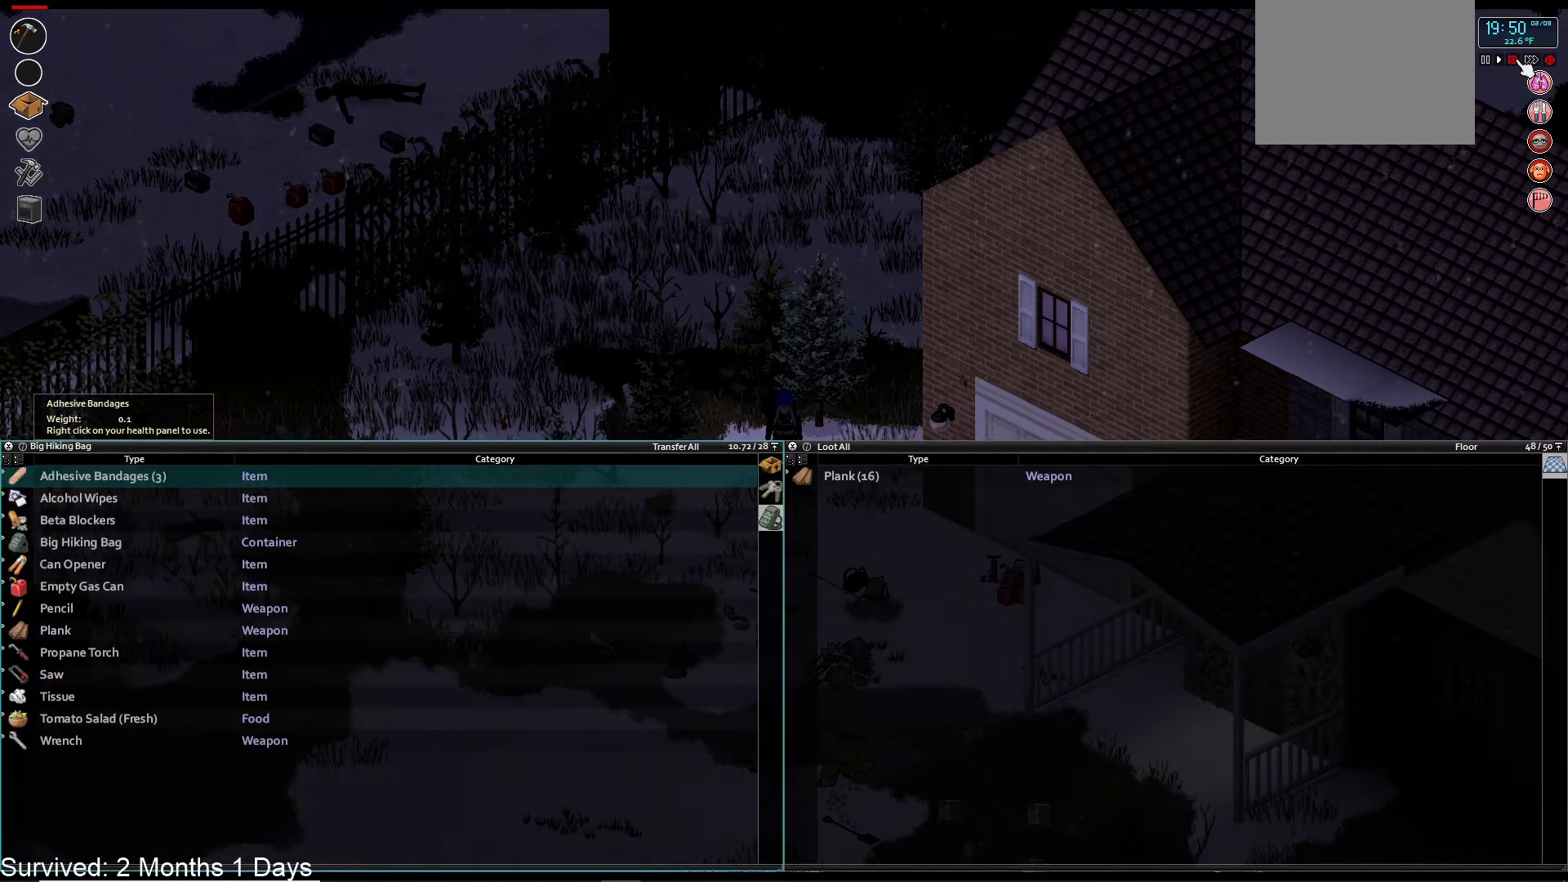
{"buttons": [], "left_stick": "center", "right_stick": "center", "events": []}
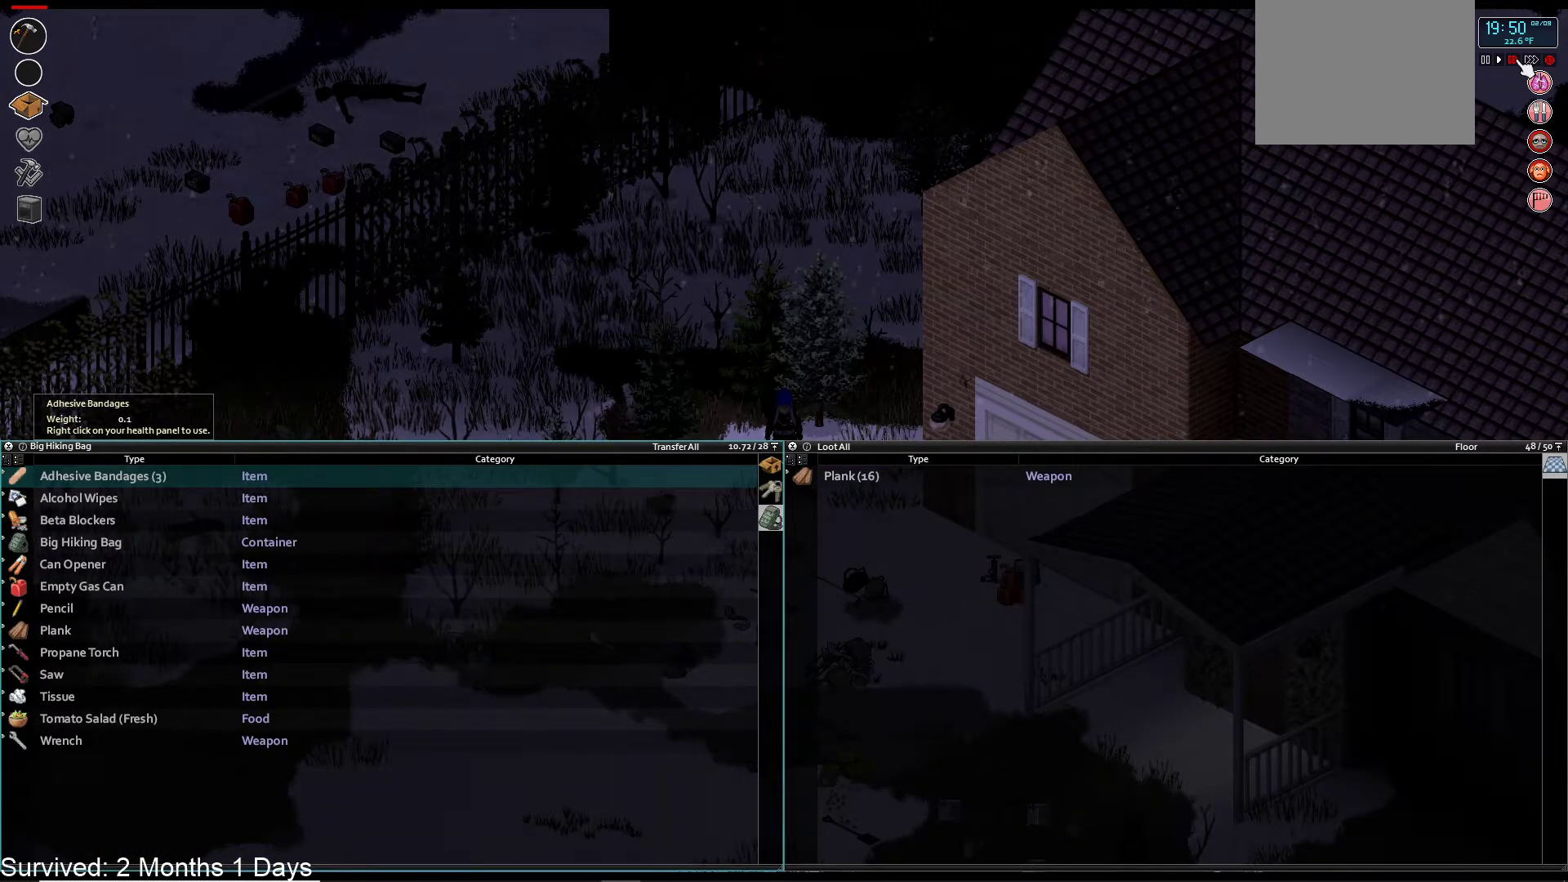
{"buttons": [], "left_stick": "center", "right_stick": "center", "events": []}
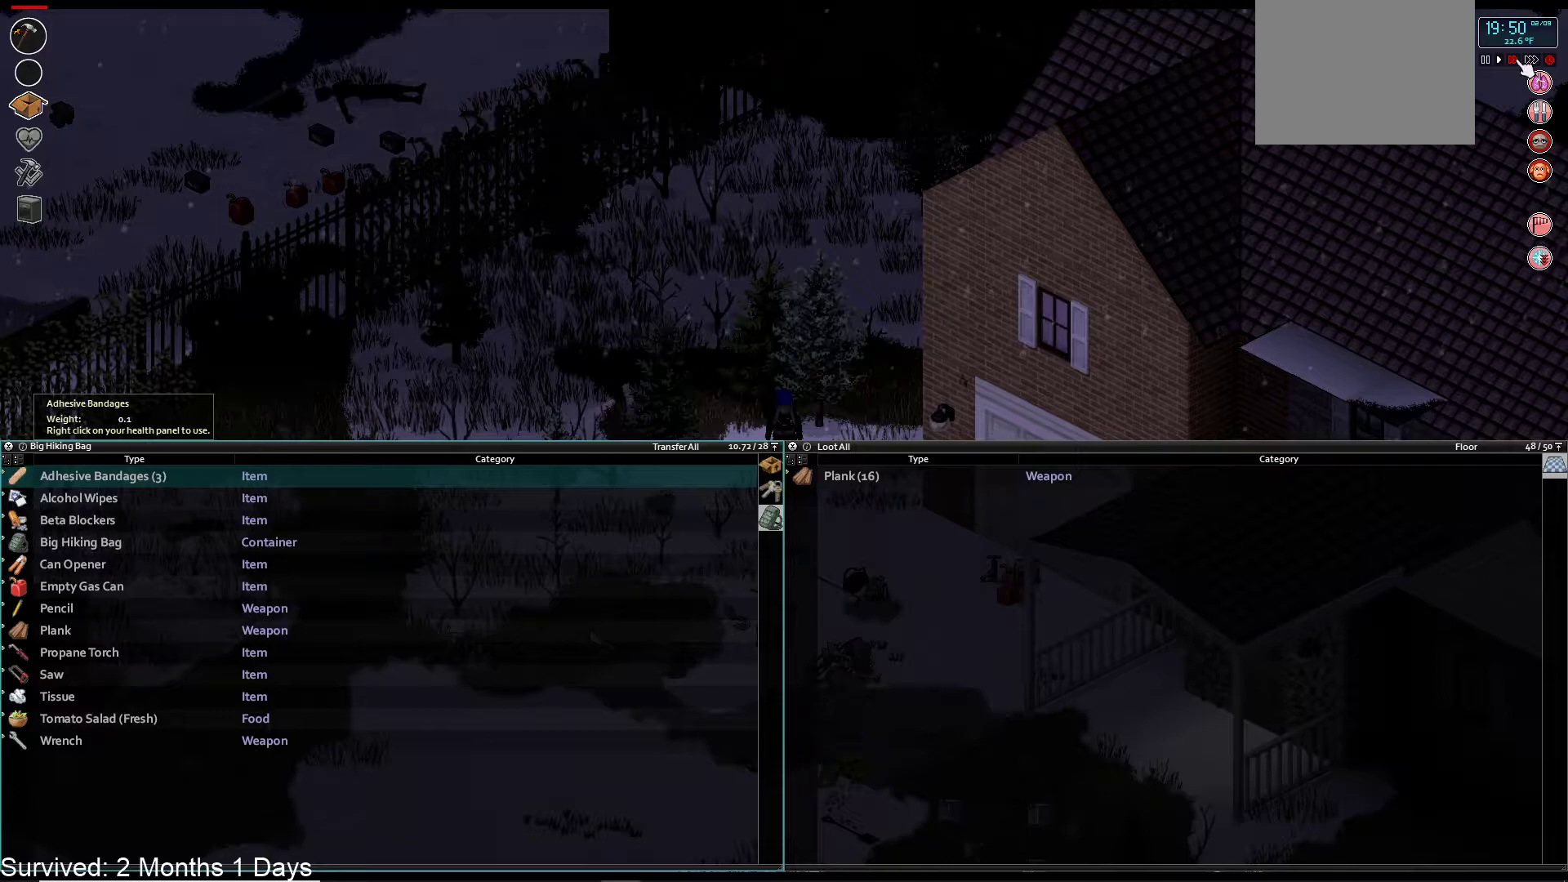
{"buttons": [], "left_stick": "center", "right_stick": "center", "events": [[67, "DPAD_RIGHT", "down"], [183, "DPAD_RIGHT", "up"], [350, "CROSS", "down"], [483, "CROSS", "up"]]}
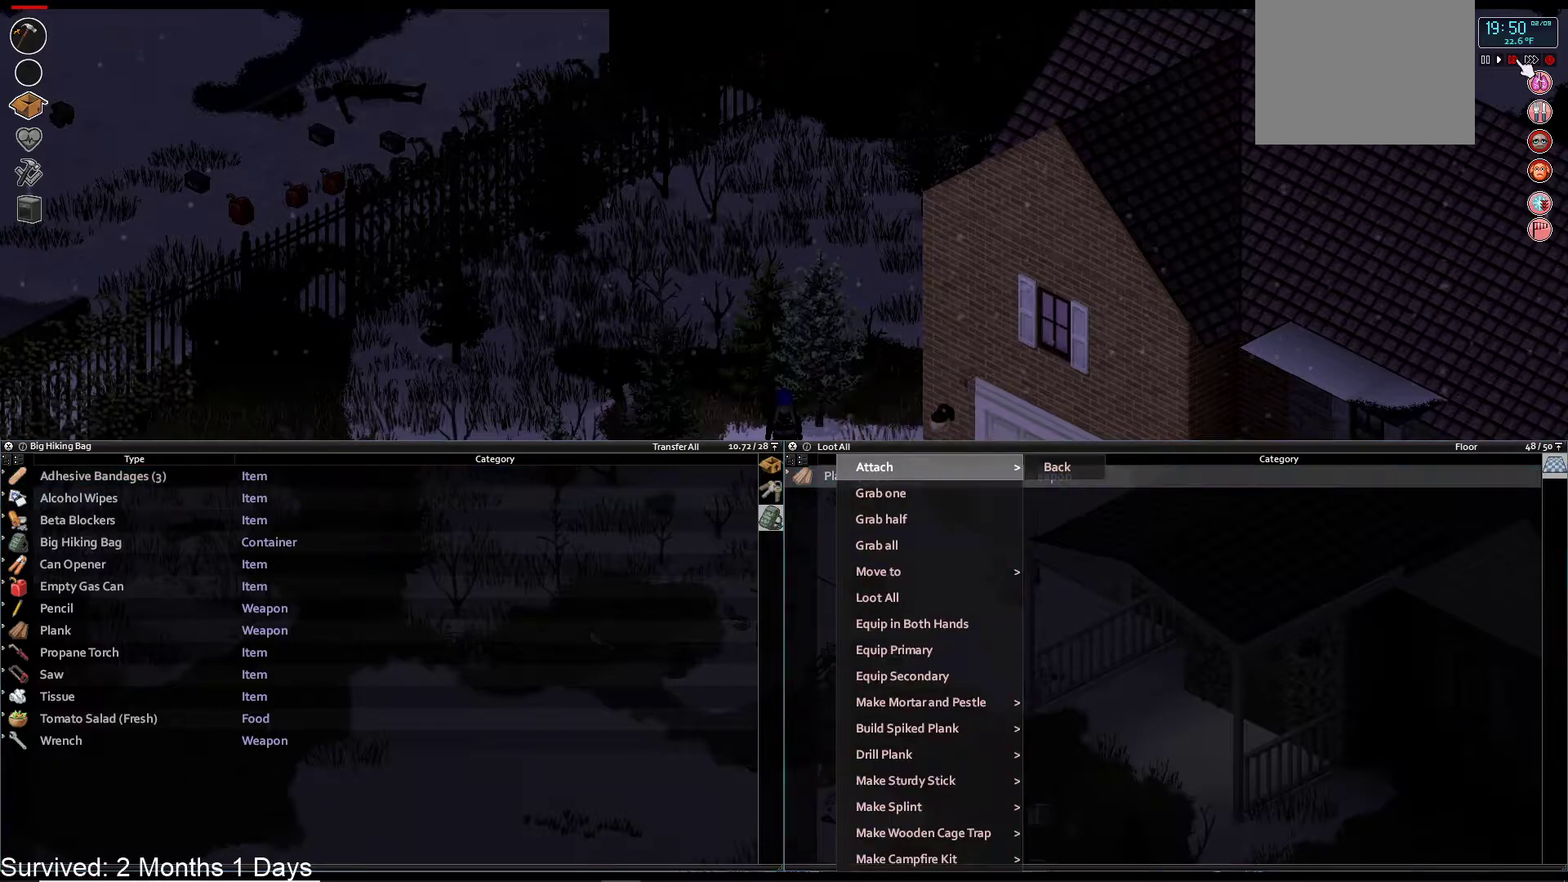
{"buttons": [], "left_stick": "center", "right_stick": "center", "events": []}
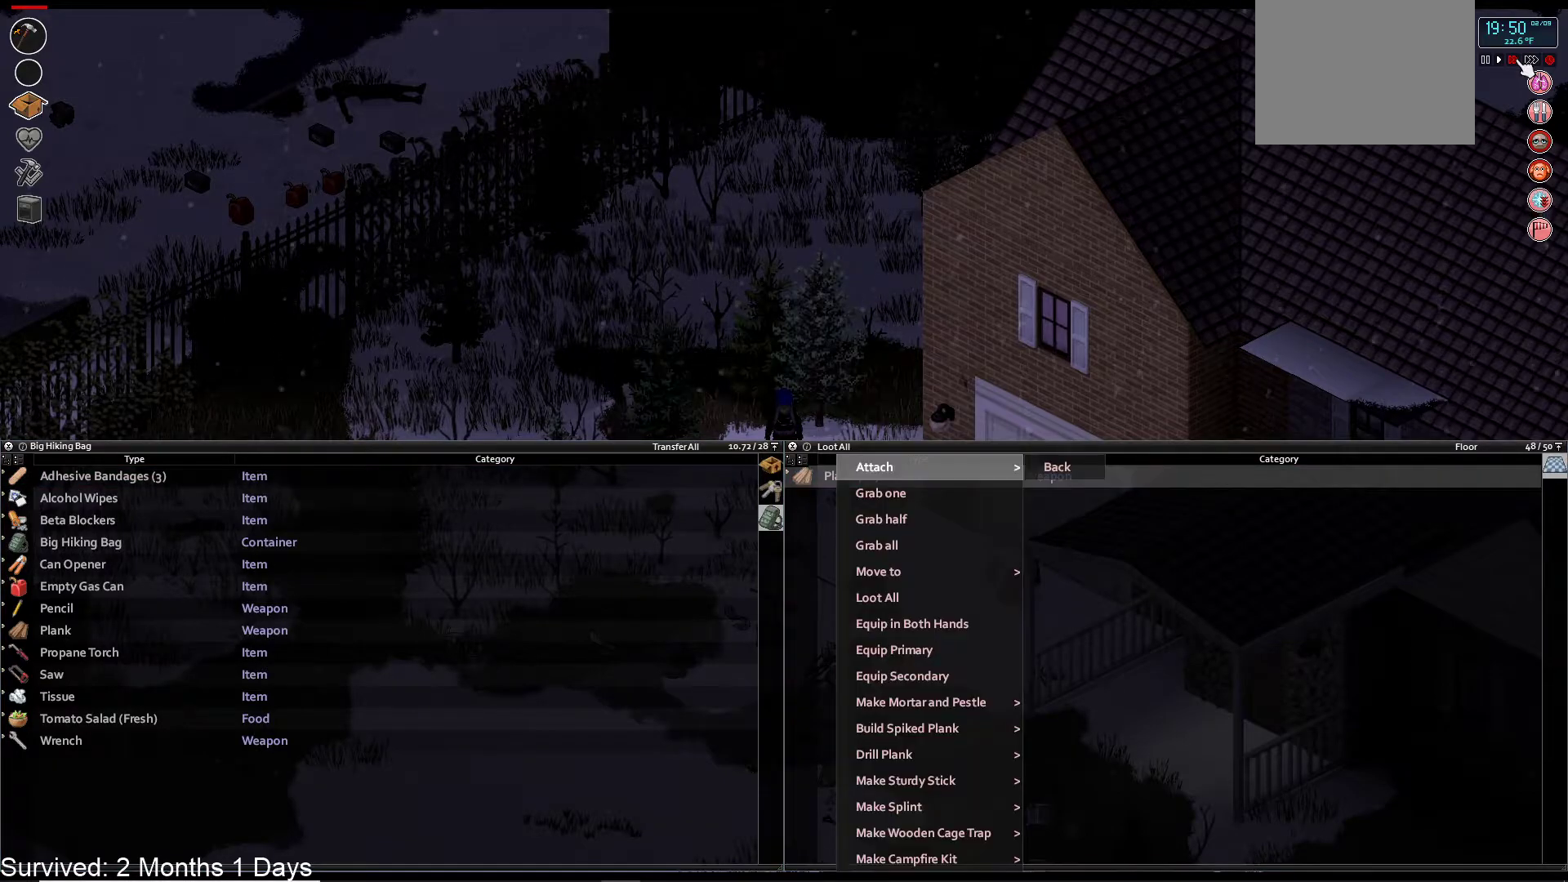
{"buttons": [], "left_stick": "center", "right_stick": "center", "events": [[17, "DPAD_DOWN", "down"], [133, "DPAD_DOWN", "up"], [350, "DPAD_DOWN", "down"], [467, "DPAD_DOWN", "up"]]}
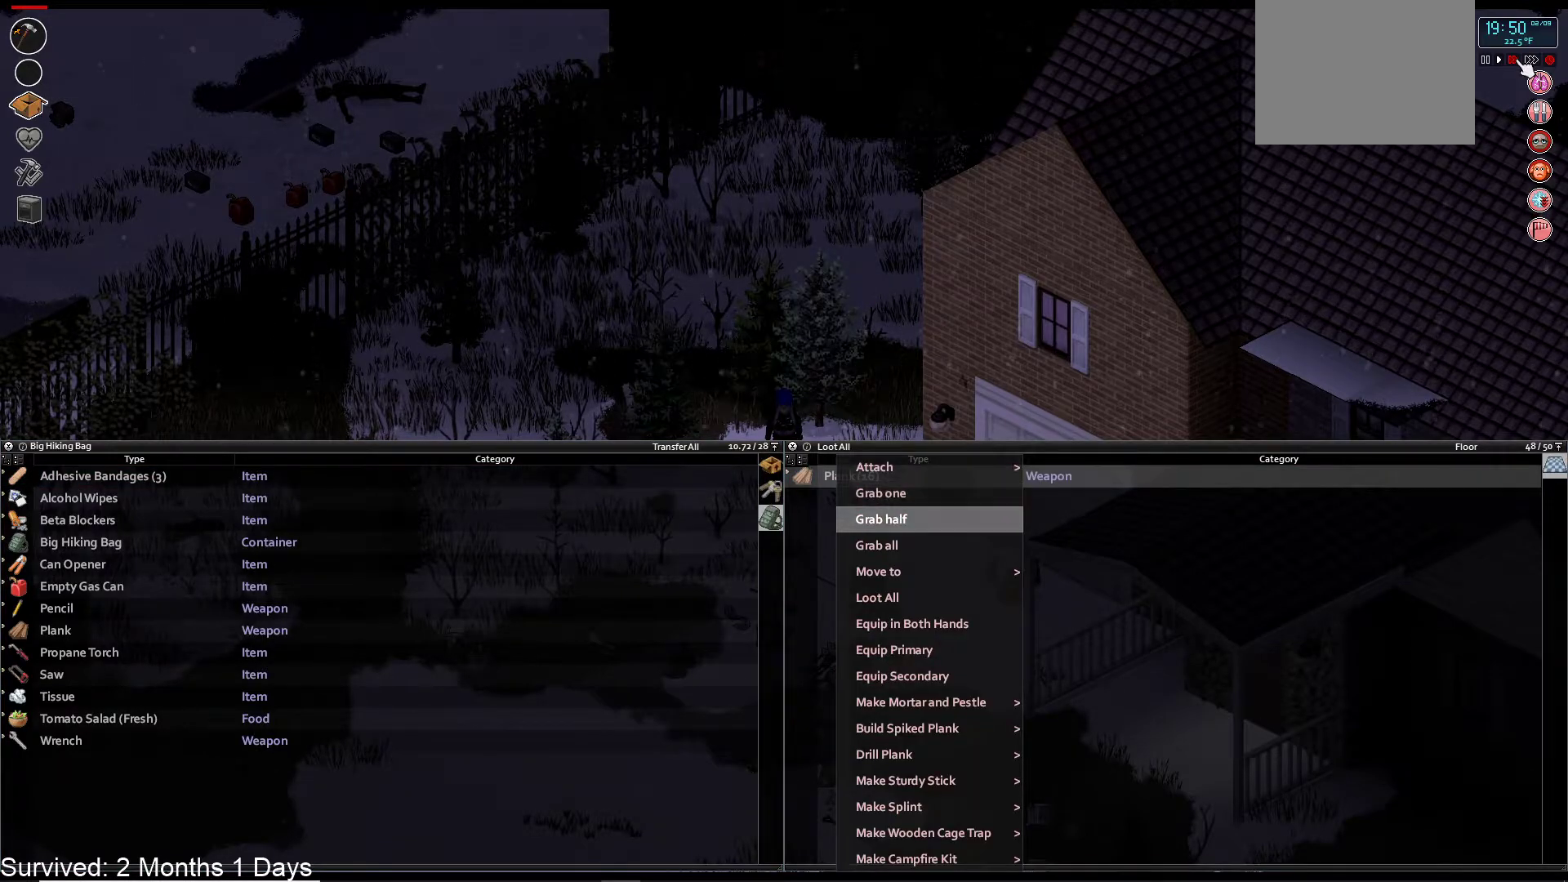
{"buttons": ["CROSS"], "left_stick": "center", "right_stick": "center", "events": [[250, "DPAD_UP", "down"], [350, "DPAD_UP", "up"], [400, "CROSS", "down"]]}
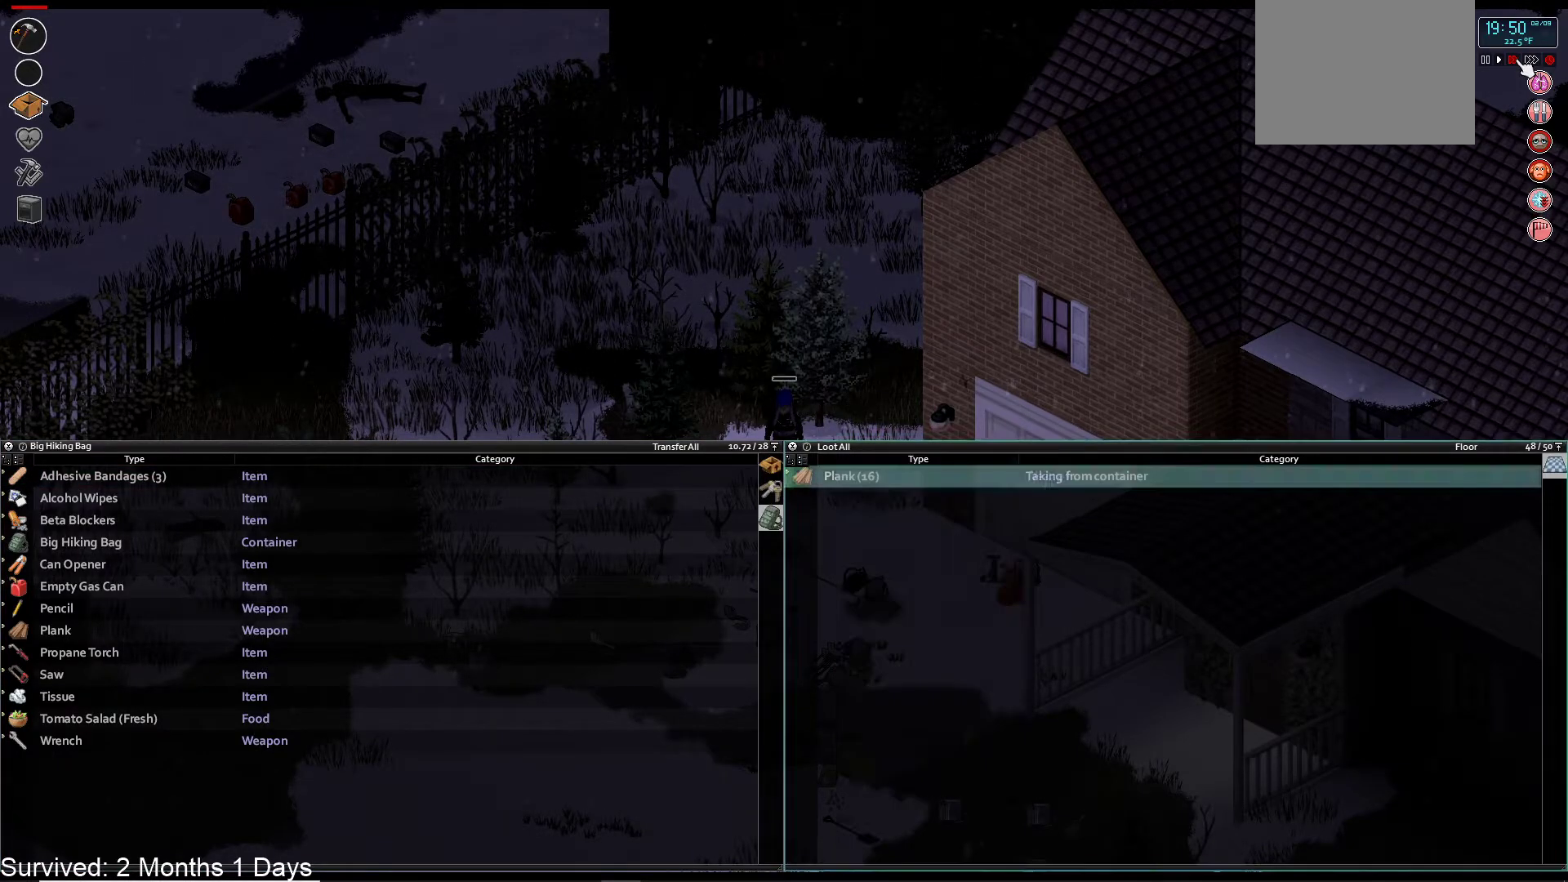
{"buttons": [], "left_stick": "center", "right_stick": "center", "events": [[33, "CROSS", "up"]]}
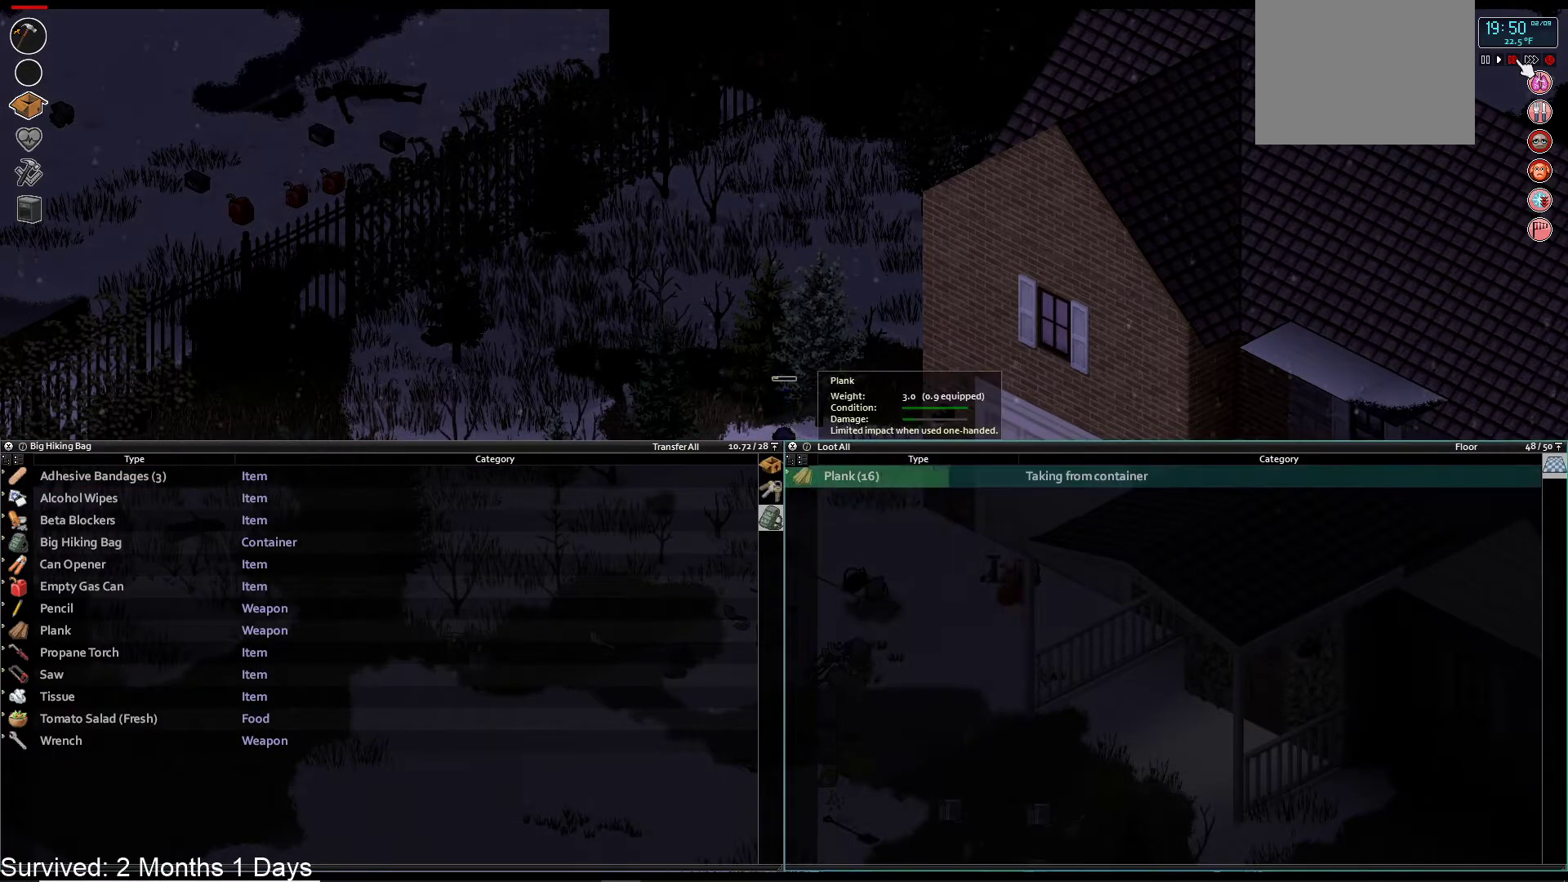
{"buttons": [], "left_stick": "center", "right_stick": "center", "events": []}
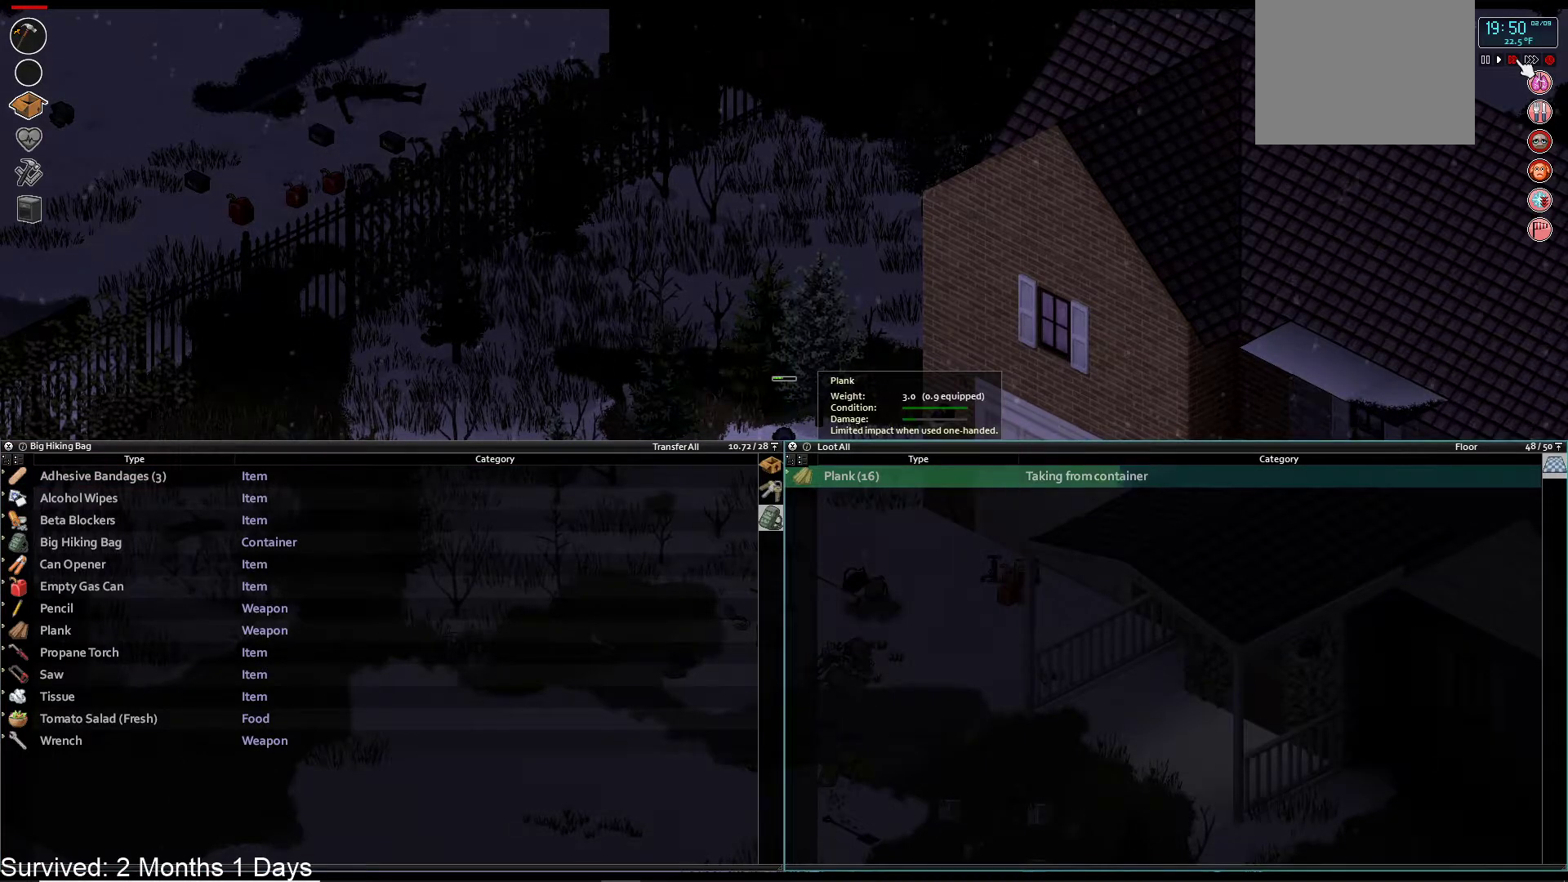
{"buttons": [], "left_stick": "center", "right_stick": "center", "events": []}
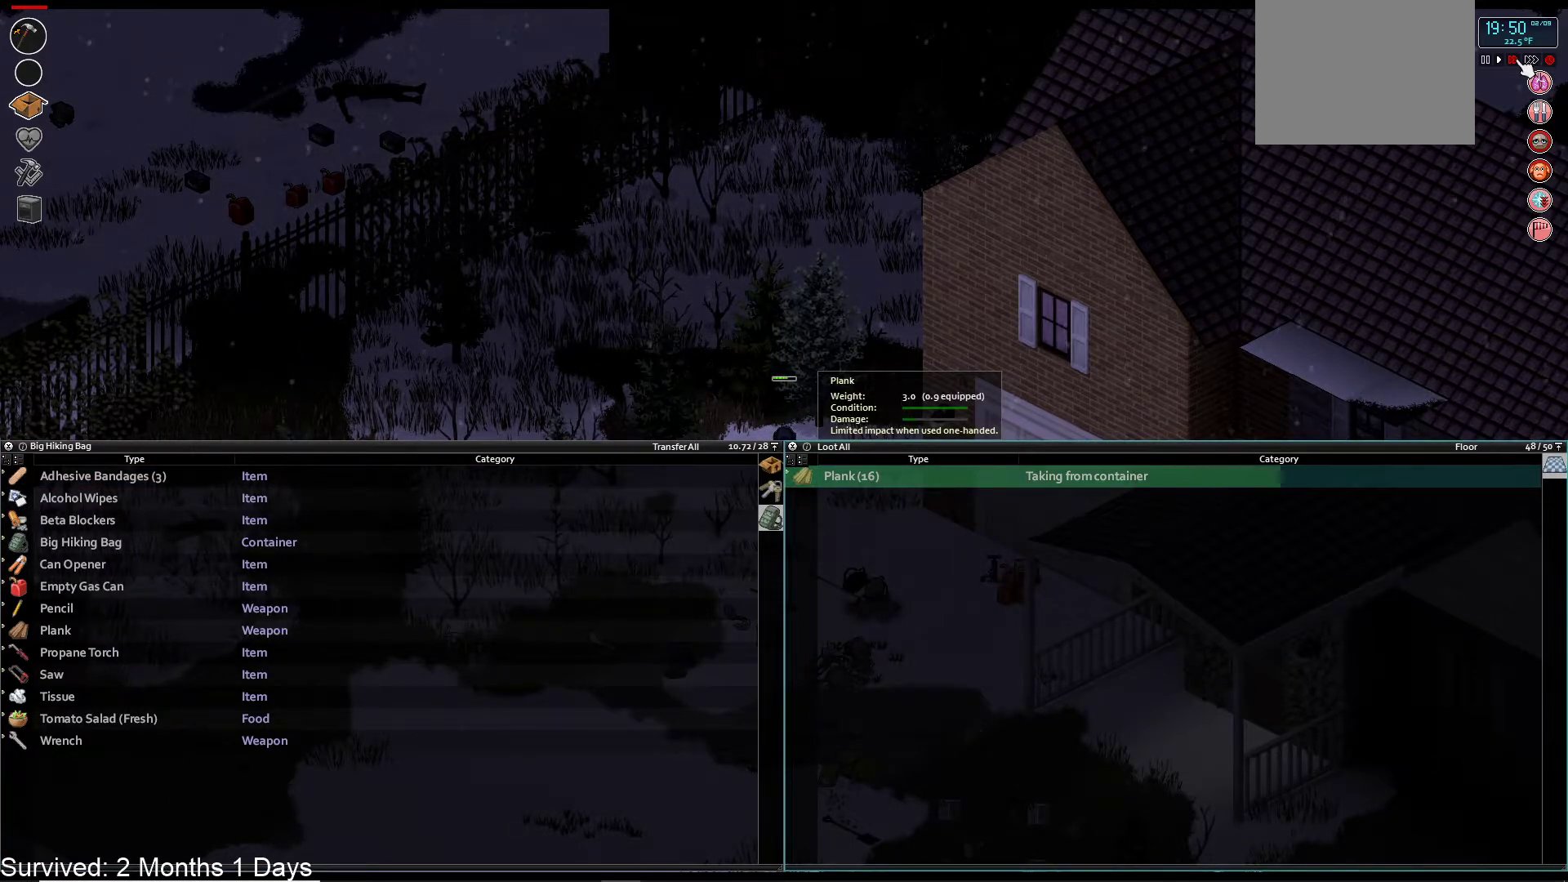
{"buttons": [], "left_stick": "center", "right_stick": "center", "events": []}
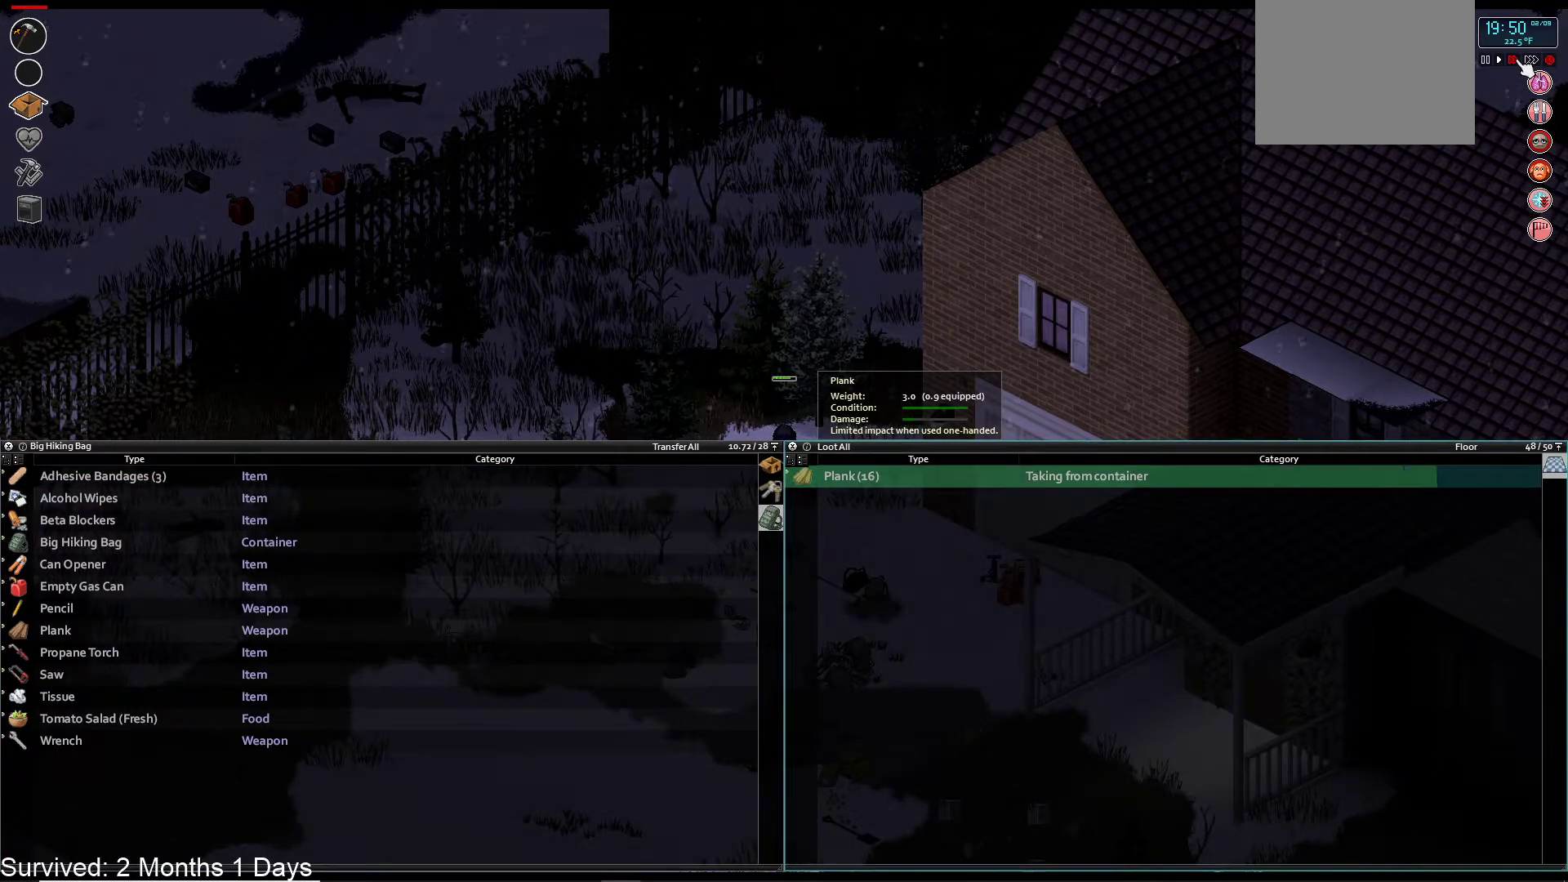
{"buttons": [], "left_stick": "center", "right_stick": "center", "events": []}
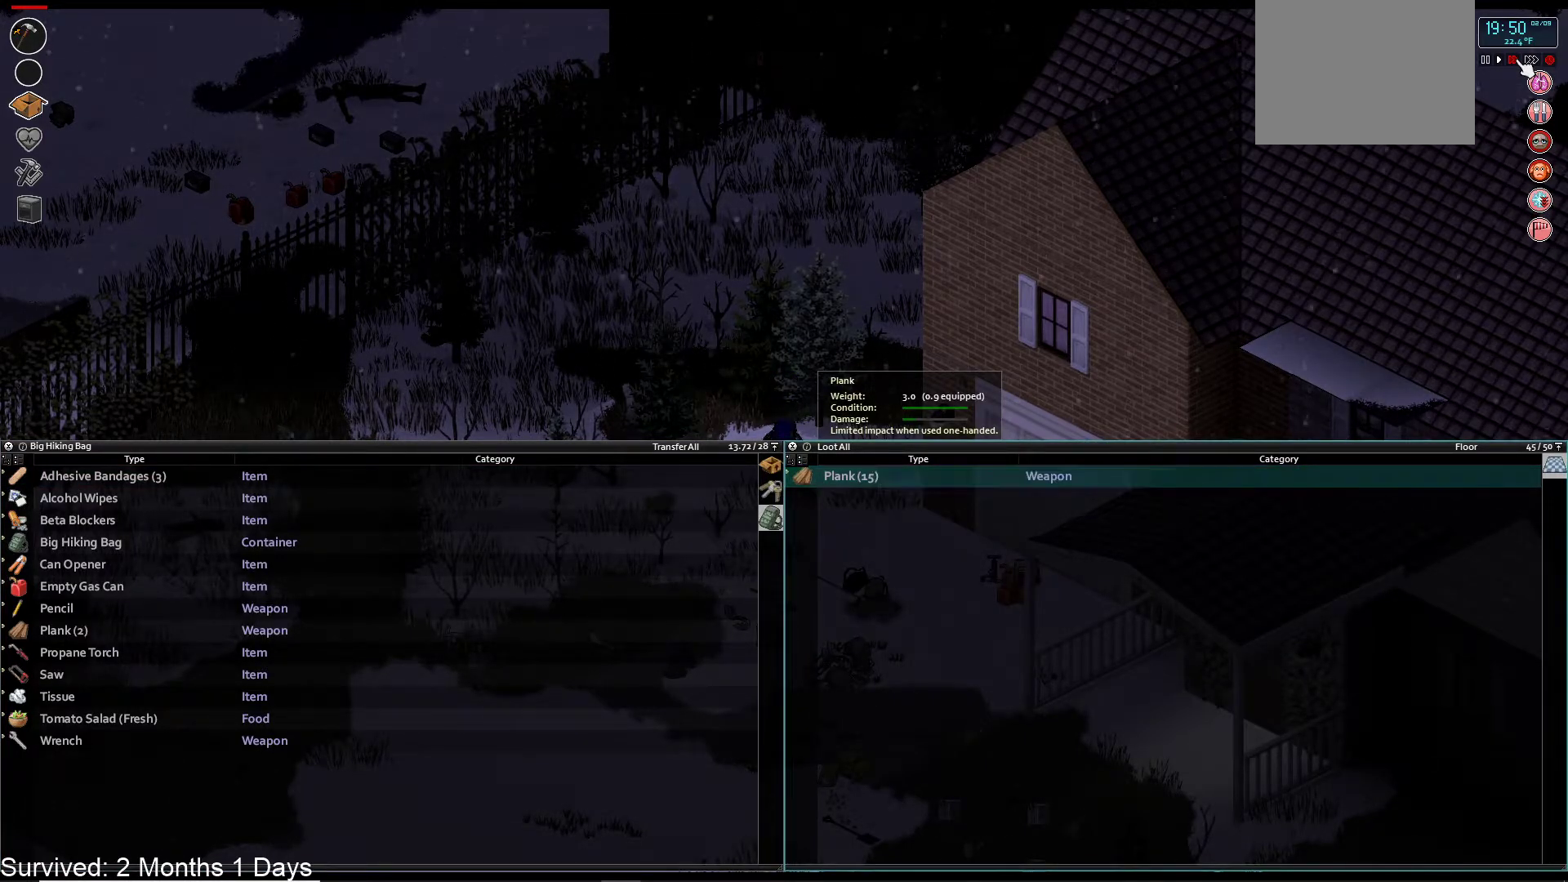
{"buttons": [], "left_stick": "center", "right_stick": "center", "events": [[183, "CROSS", "down"], [317, "CROSS", "up"]]}
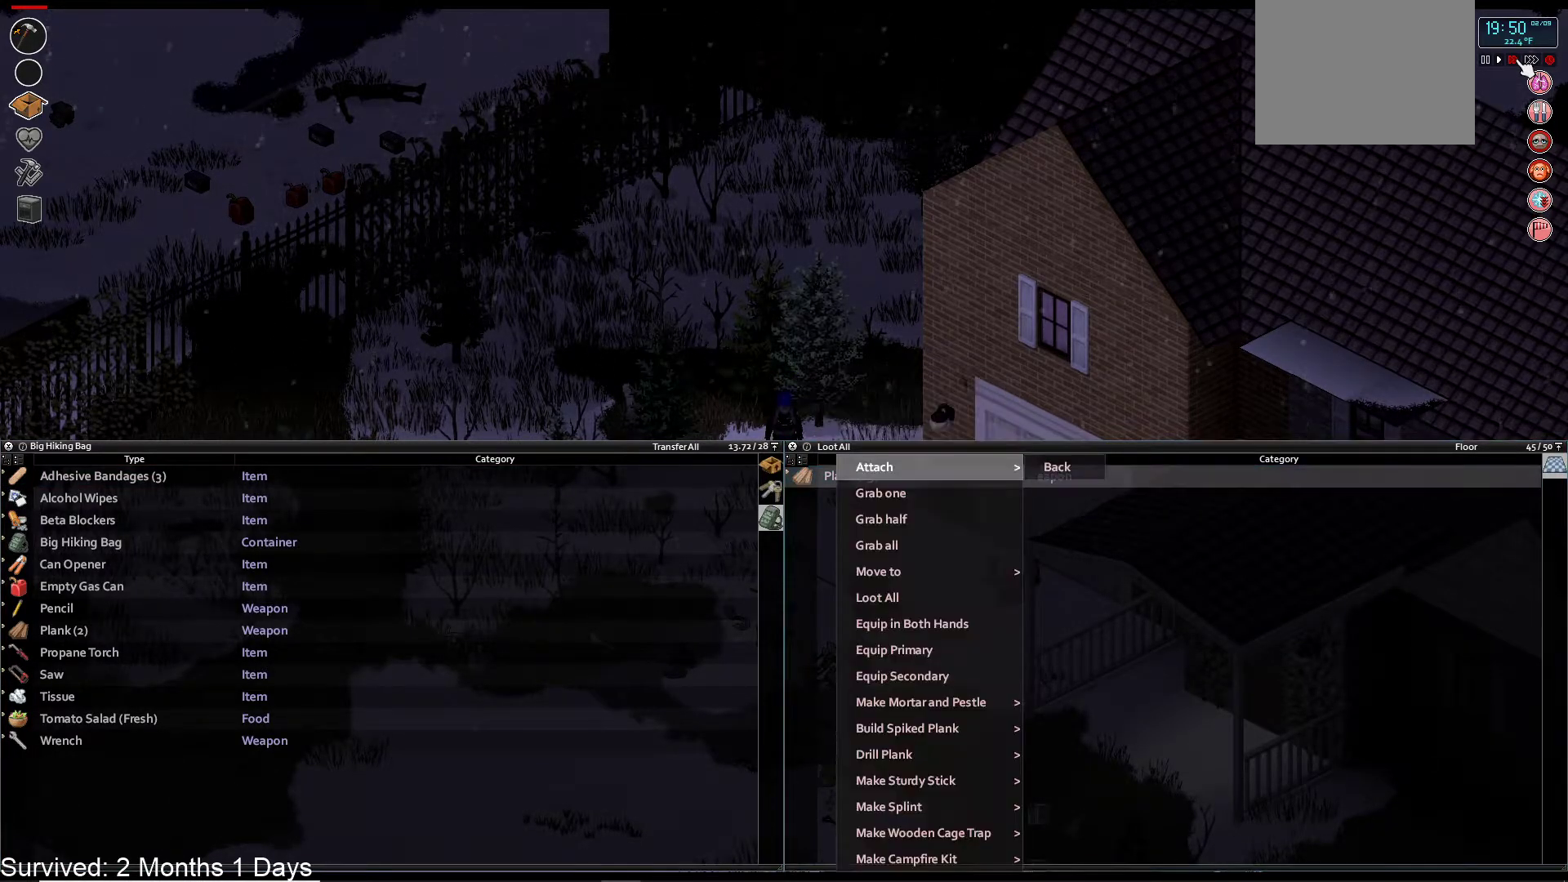
{"buttons": ["CROSS"], "left_stick": "center", "right_stick": "center", "events": [[150, "DPAD_DOWN", "down"], [267, "DPAD_DOWN", "up"], [450, "CROSS", "down"]]}